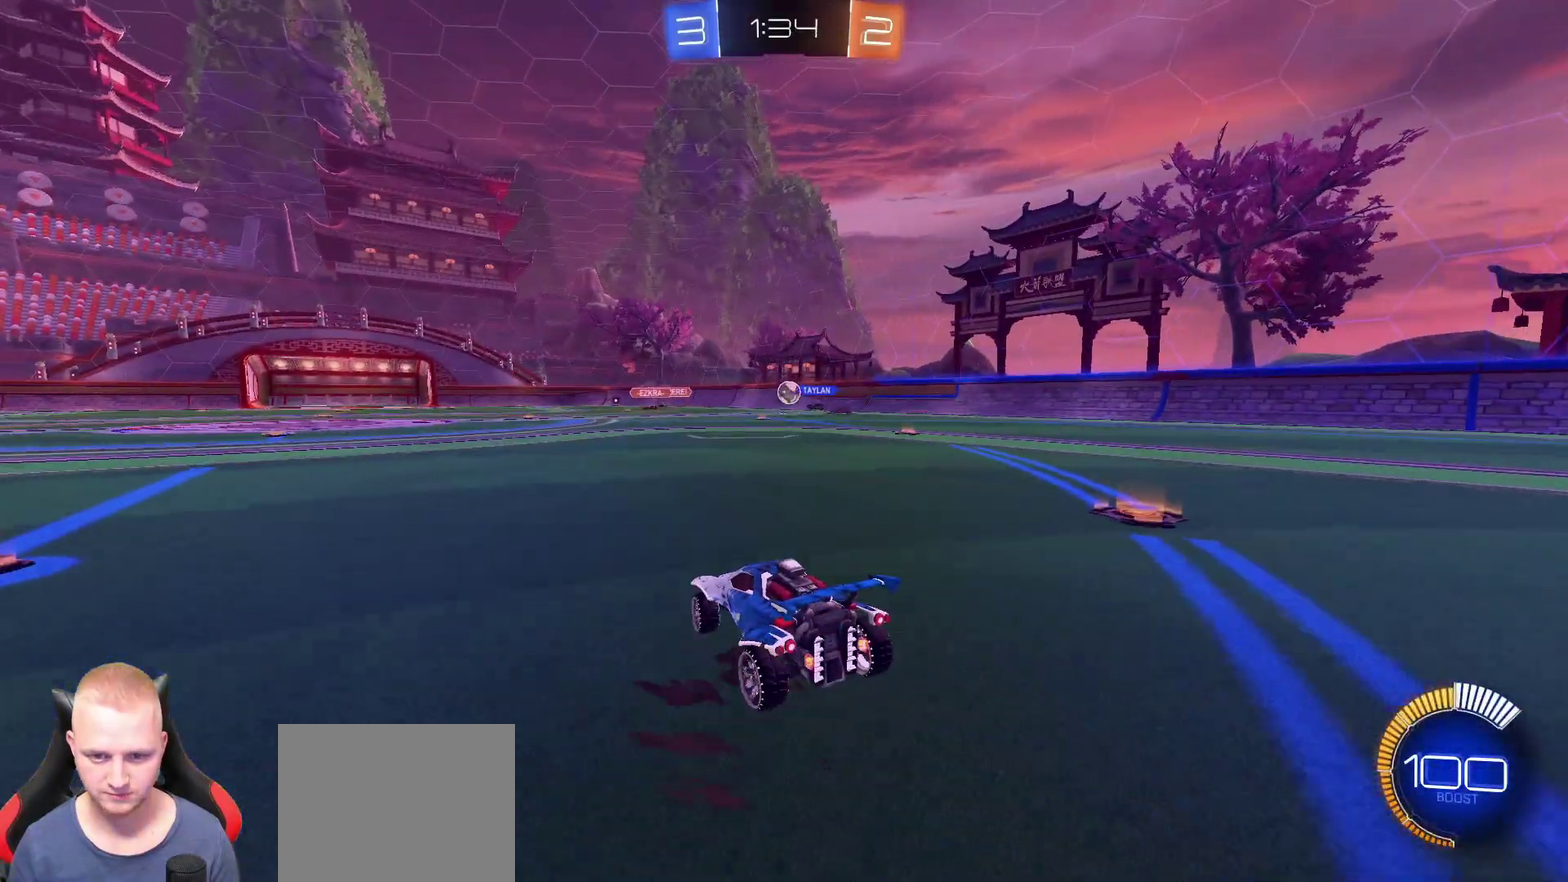
Gameplay with a controller (PlayStation layout); each line is a JSON object with the inputs held at the frame after it. "events" lists button and stick changes between this image and that frame as [ms after this image, input, new state], when the widget could be followed in between. This document gives stick clicks only as held states, not as events. Not read: L1 R1.
{"buttons": ["R2"], "left_stick": "right", "right_stick": "center", "events": [[50, "left_stick", "left"], [183, "left_stick", "center"], [384, "left_stick", "right"]]}
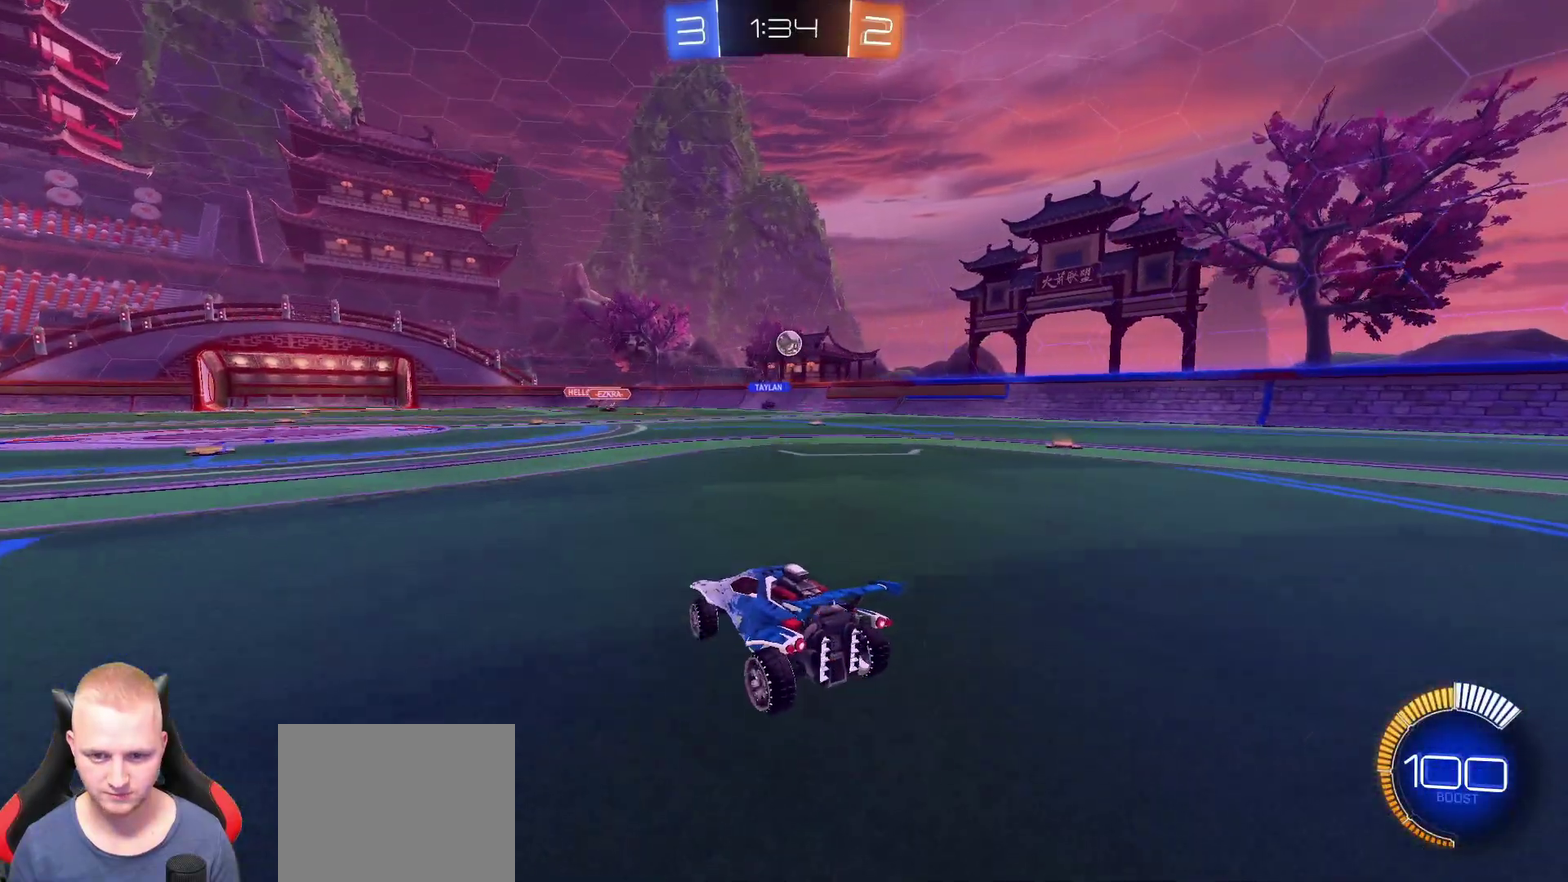
{"buttons": ["R2"], "left_stick": "center", "right_stick": "center", "events": [[234, "left_stick", "center"], [317, "left_stick", "left"], [434, "left_stick", "center"]]}
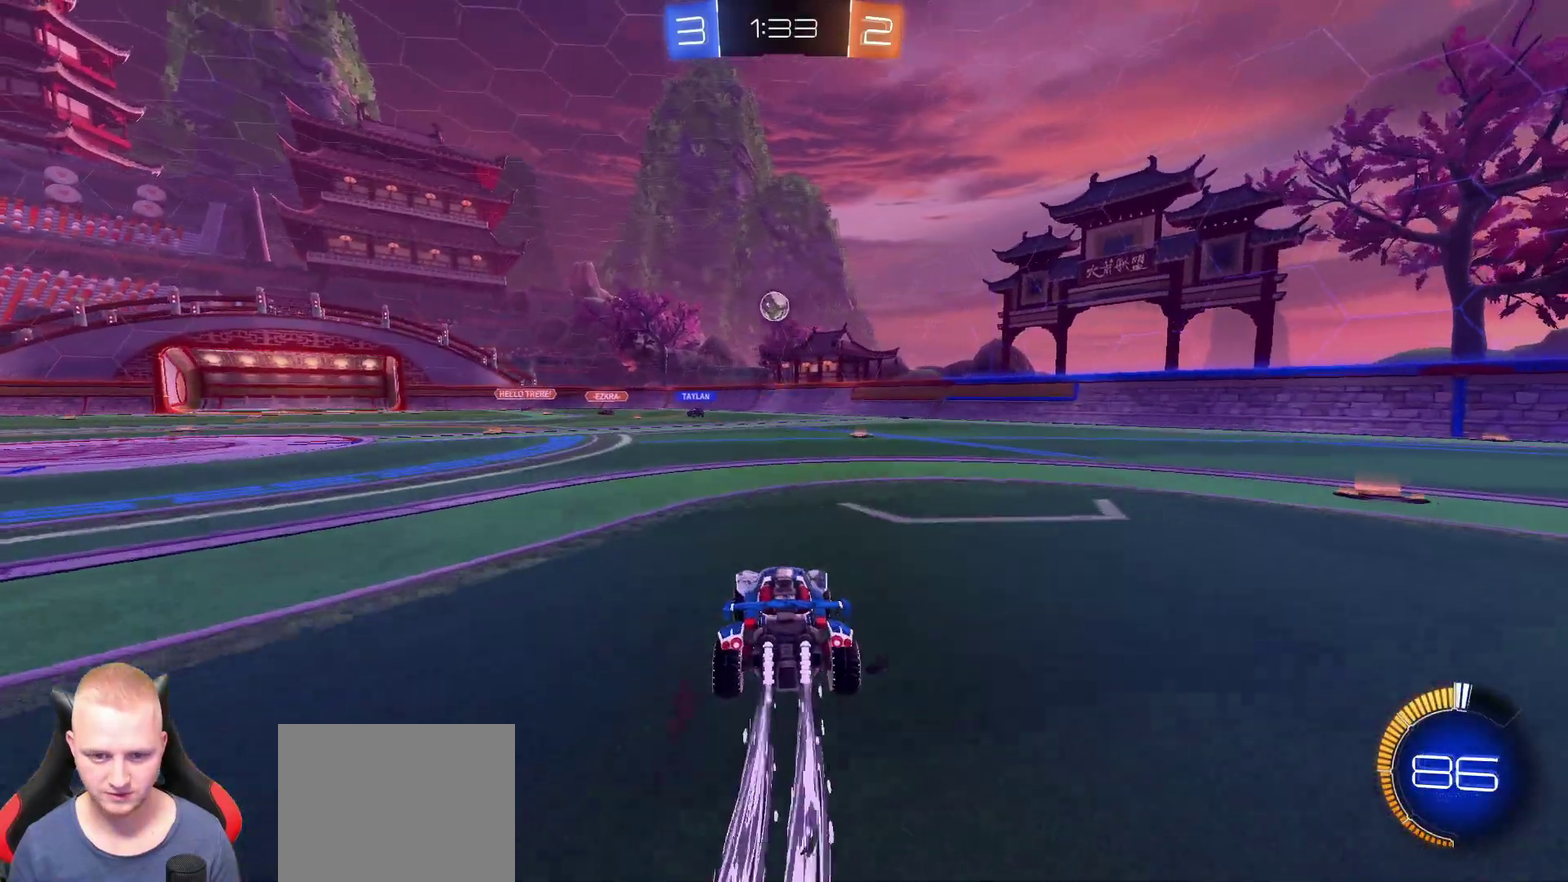
{"buttons": ["R2"], "left_stick": "center", "right_stick": "center", "events": [[117, "left_stick", "right"], [350, "left_stick", "center"]]}
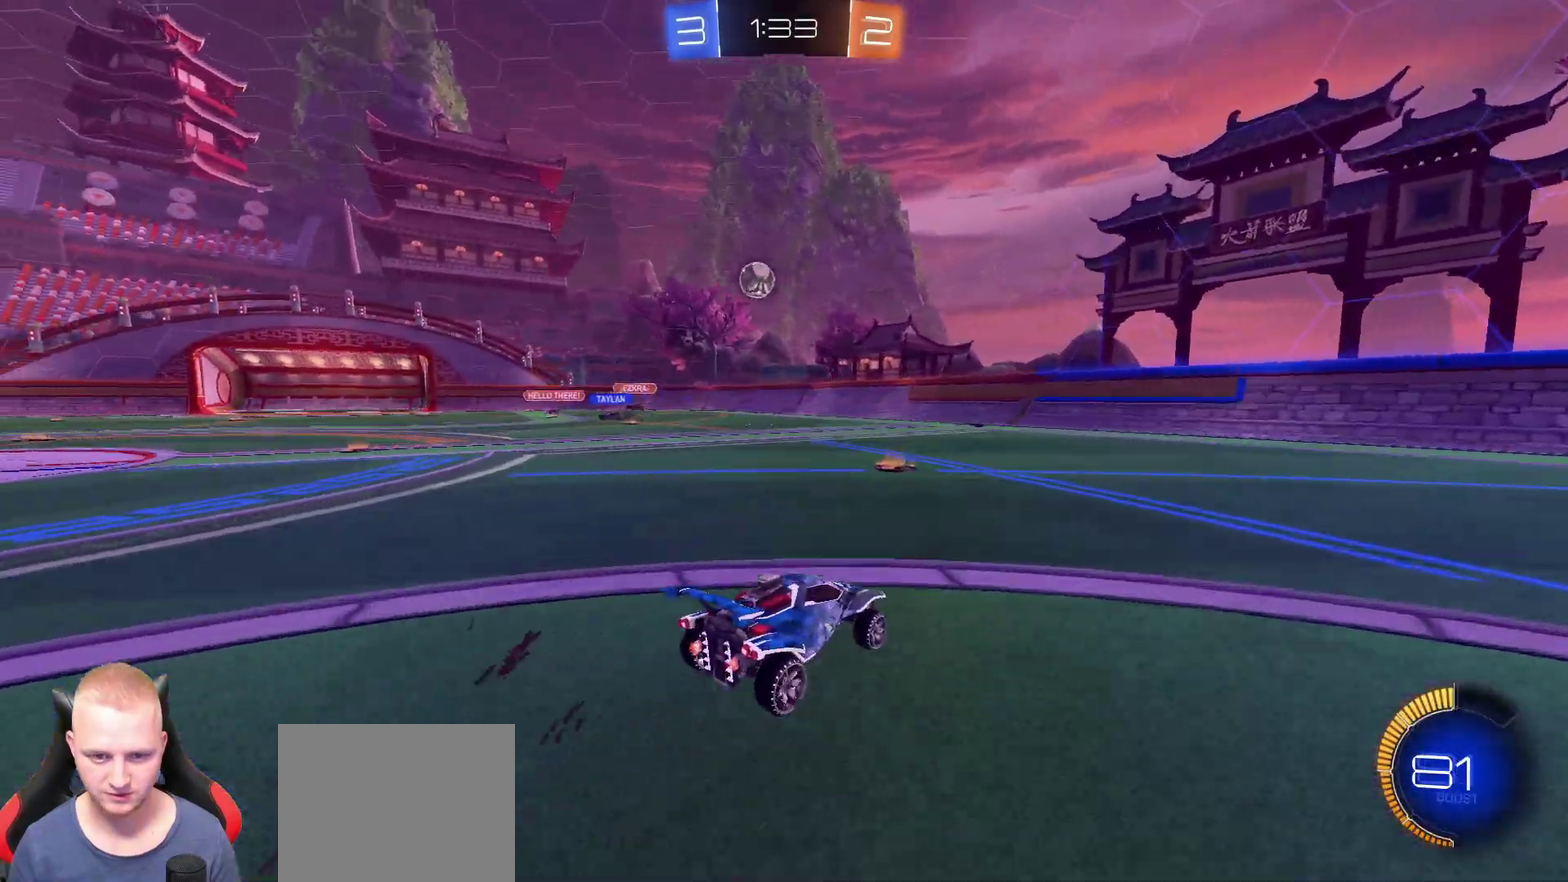
{"buttons": ["R2"], "left_stick": "center", "right_stick": "center", "events": [[67, "left_stick", "right"], [217, "left_stick", "center"]]}
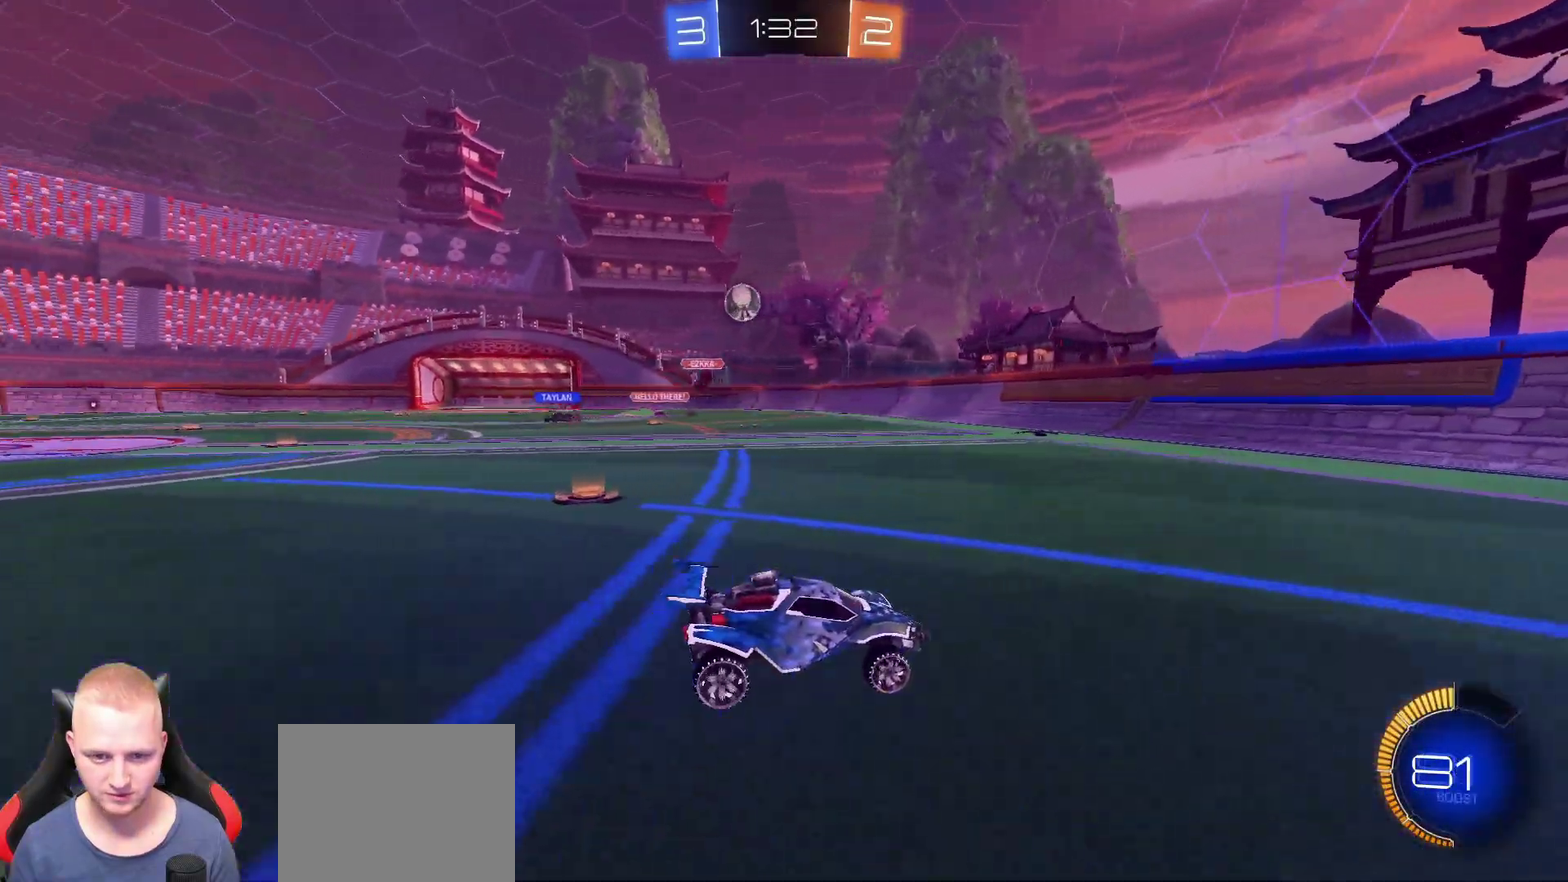
{"buttons": ["R2"], "left_stick": "center", "right_stick": "center", "events": [[33, "left_stick", "right"], [417, "left_stick", "center"]]}
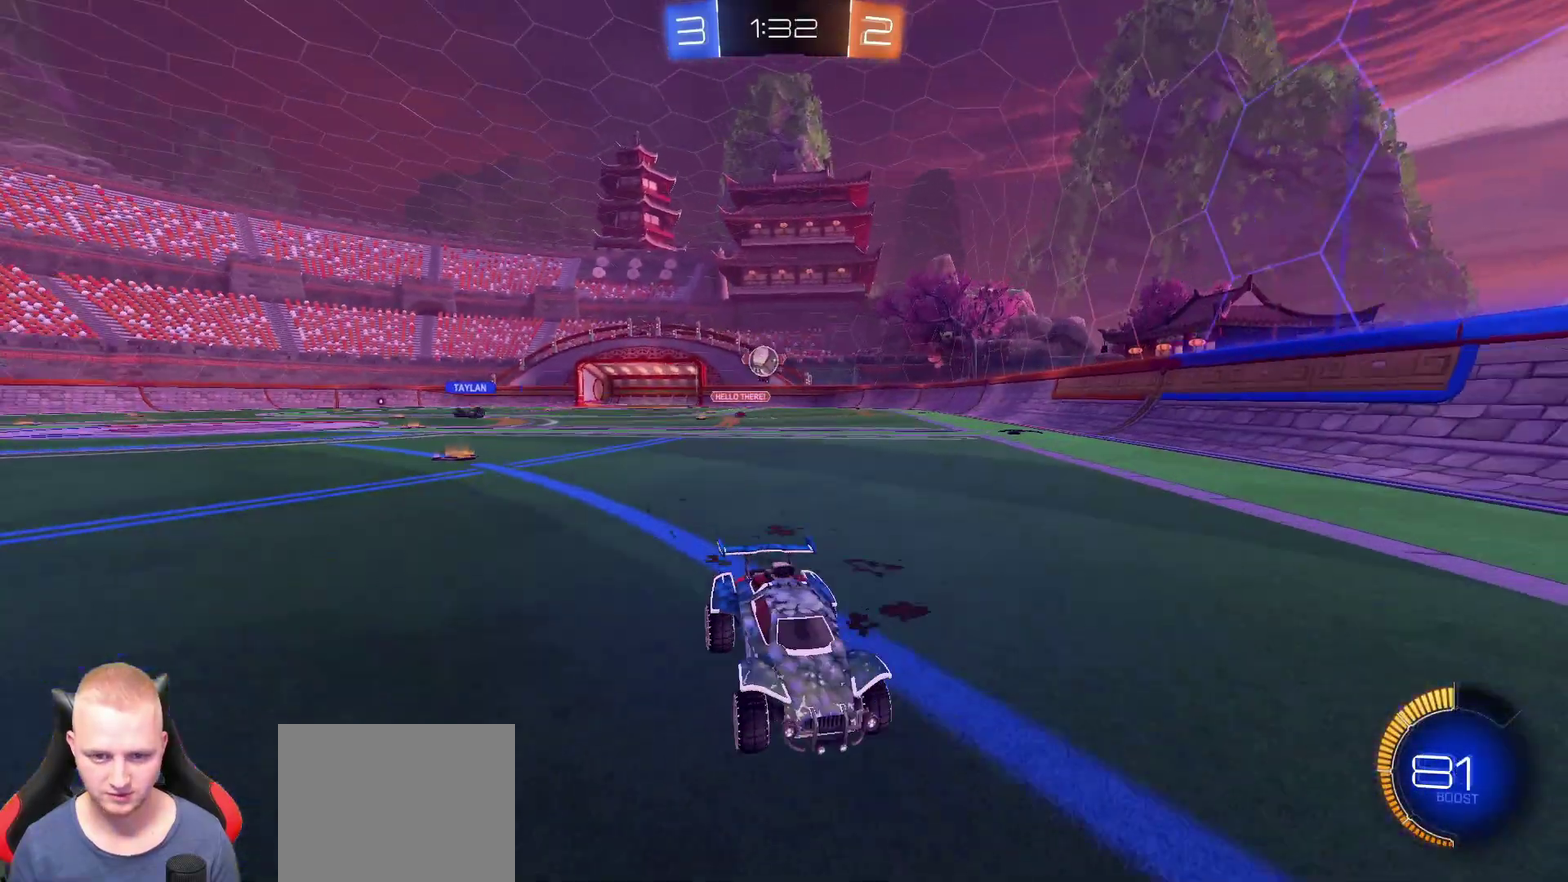
{"buttons": ["R2"], "left_stick": "left", "right_stick": "center", "events": [[317, "left_stick", "left"]]}
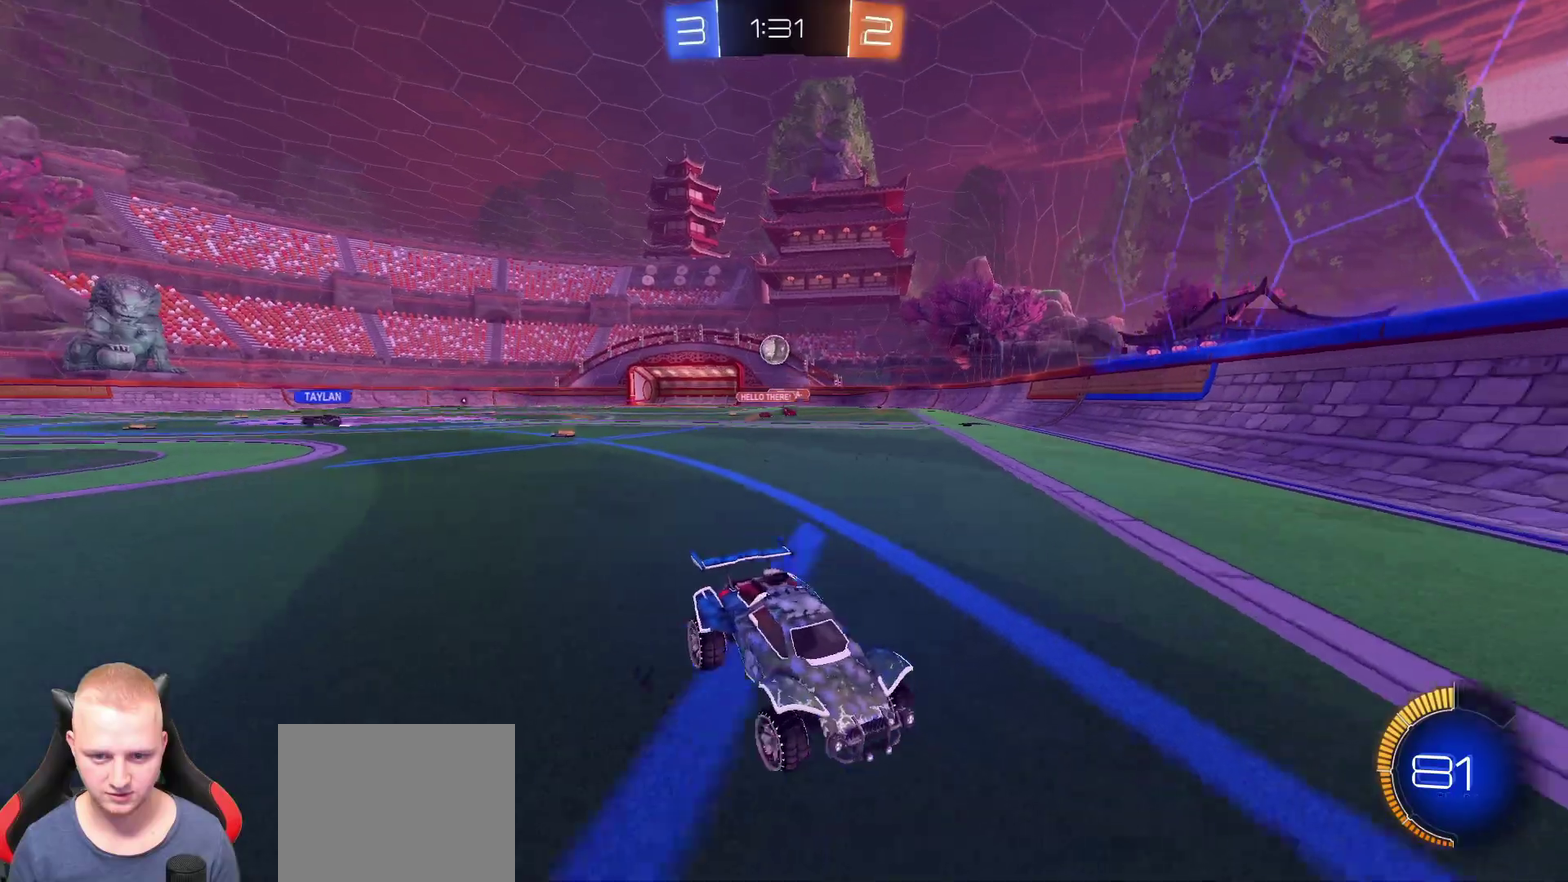
{"buttons": ["R2"], "left_stick": "right", "right_stick": "center", "events": [[34, "left_stick", "center"], [84, "left_stick", "right"]]}
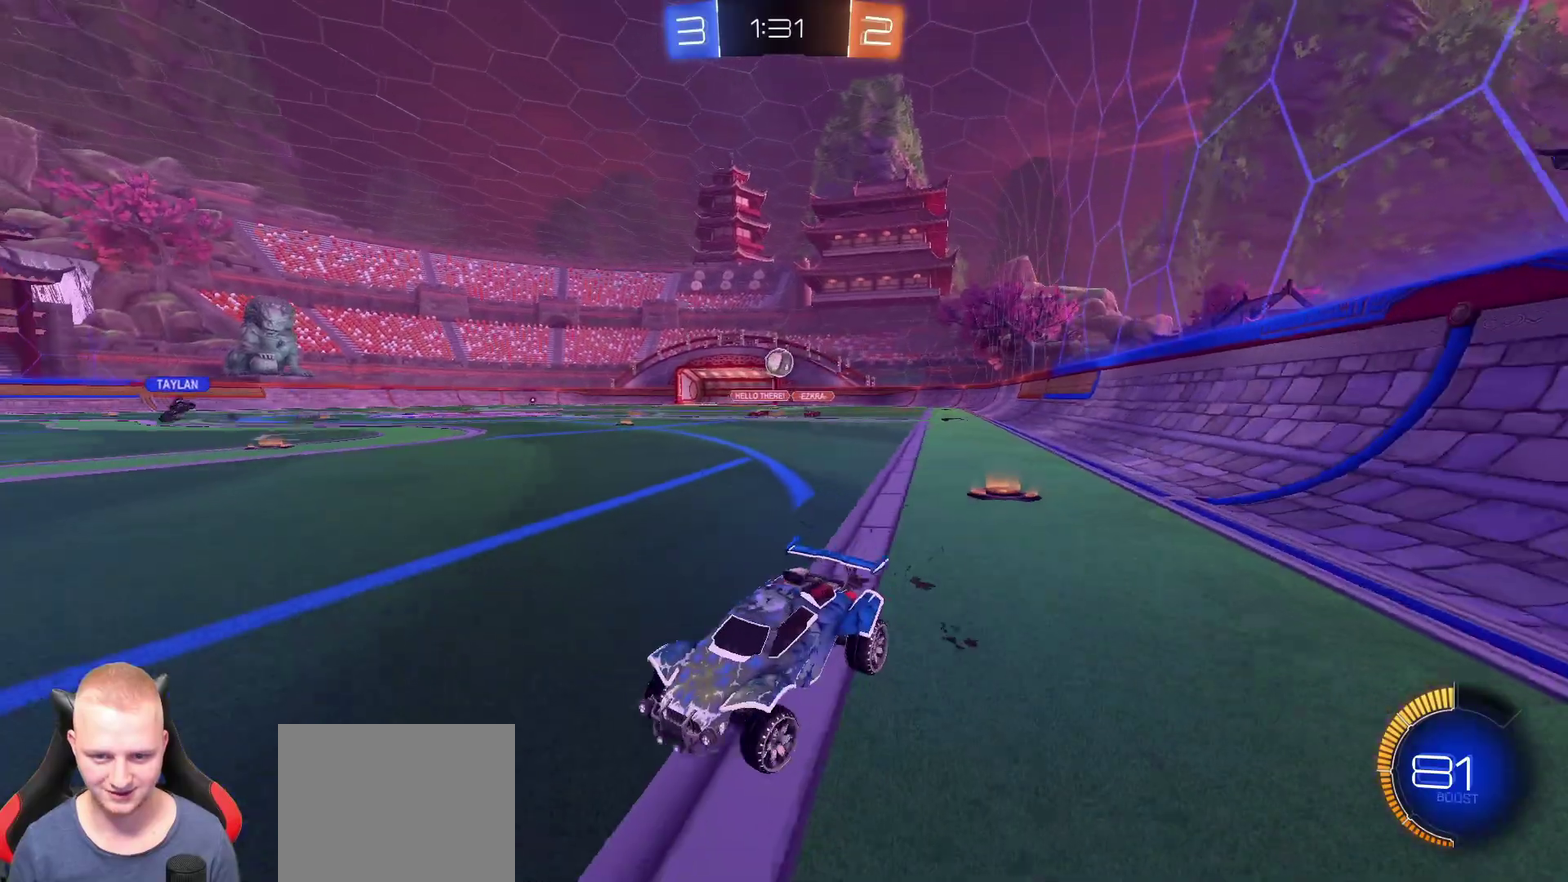
{"buttons": ["R2"], "left_stick": "right", "right_stick": "center", "events": []}
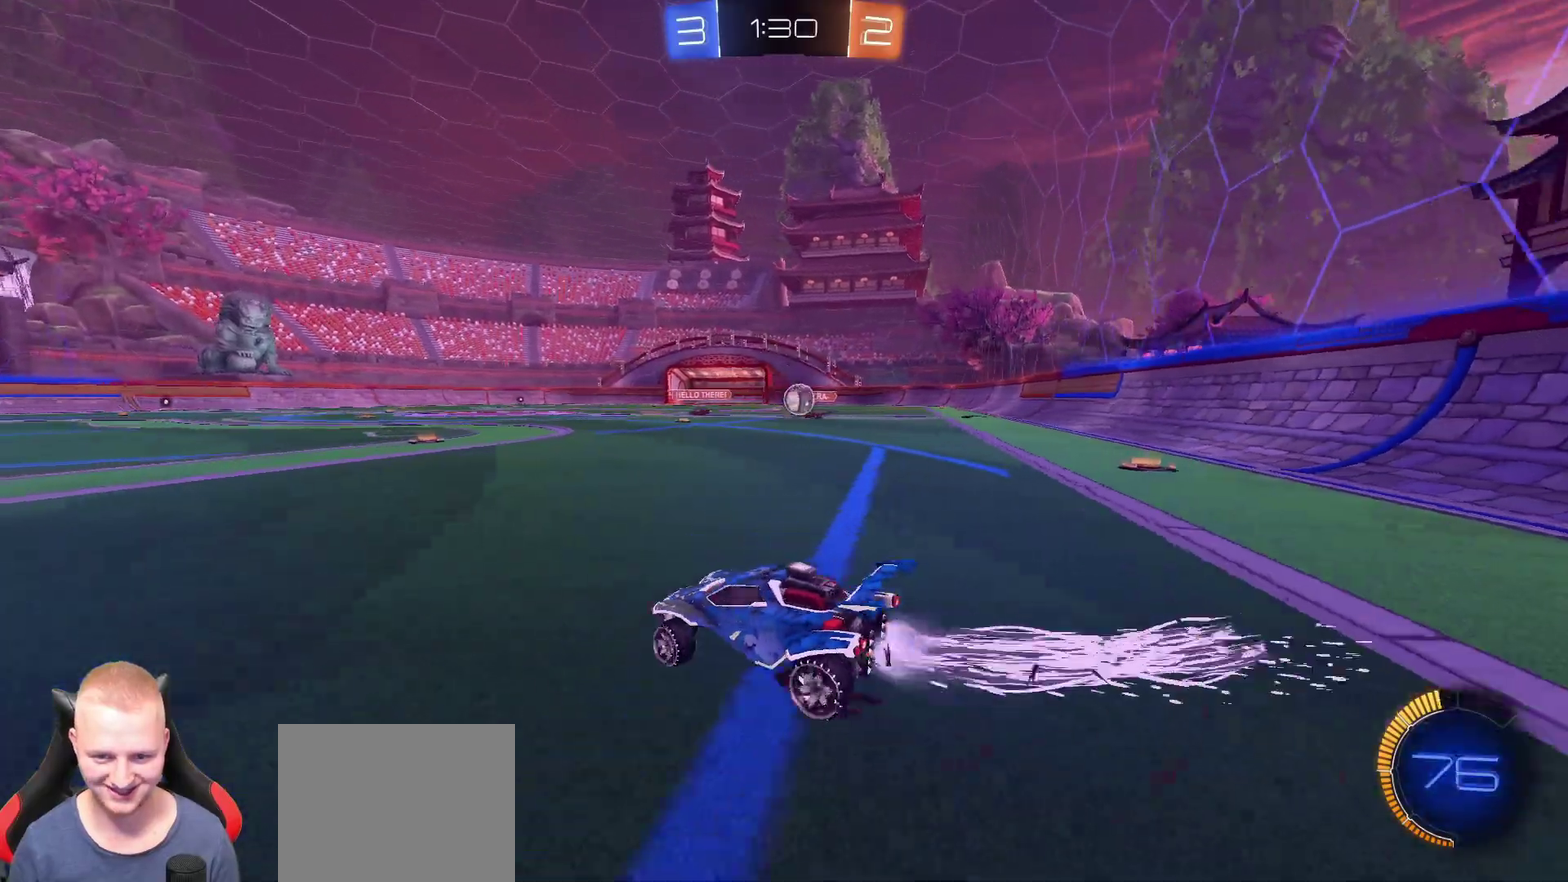
{"buttons": ["R2"], "left_stick": "right", "right_stick": "center", "events": [[267, "left_stick", "center"], [451, "left_stick", "right"]]}
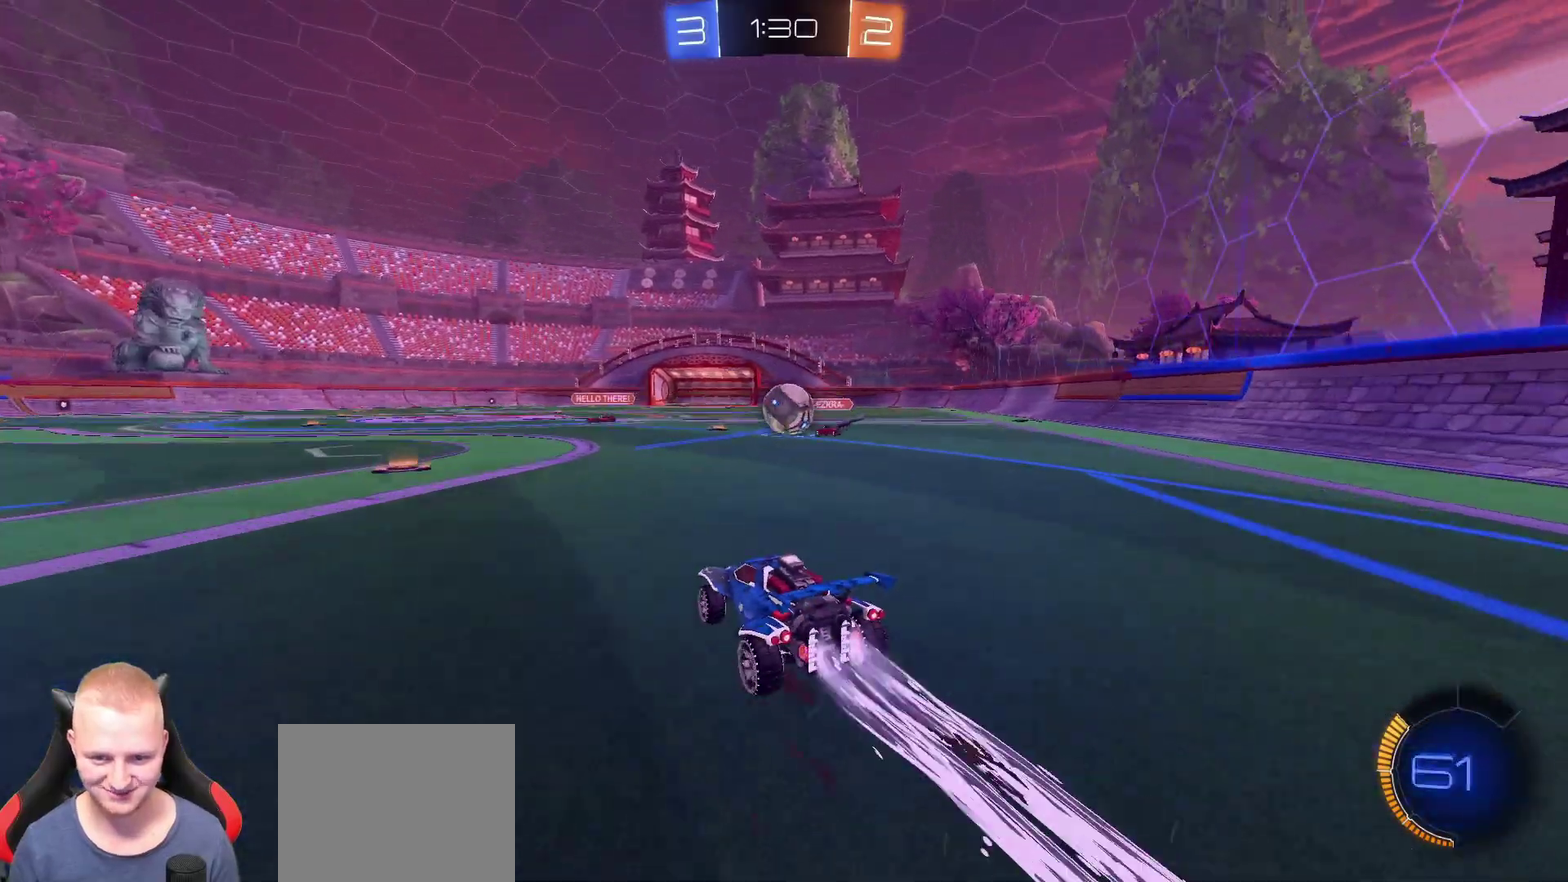
{"buttons": ["R2"], "left_stick": "down-left", "right_stick": "center", "events": [[83, "left_stick", "center"], [267, "left_stick", "left"], [300, "CROSS", "down"], [383, "left_stick", "down-left"], [434, "CROSS", "up"]]}
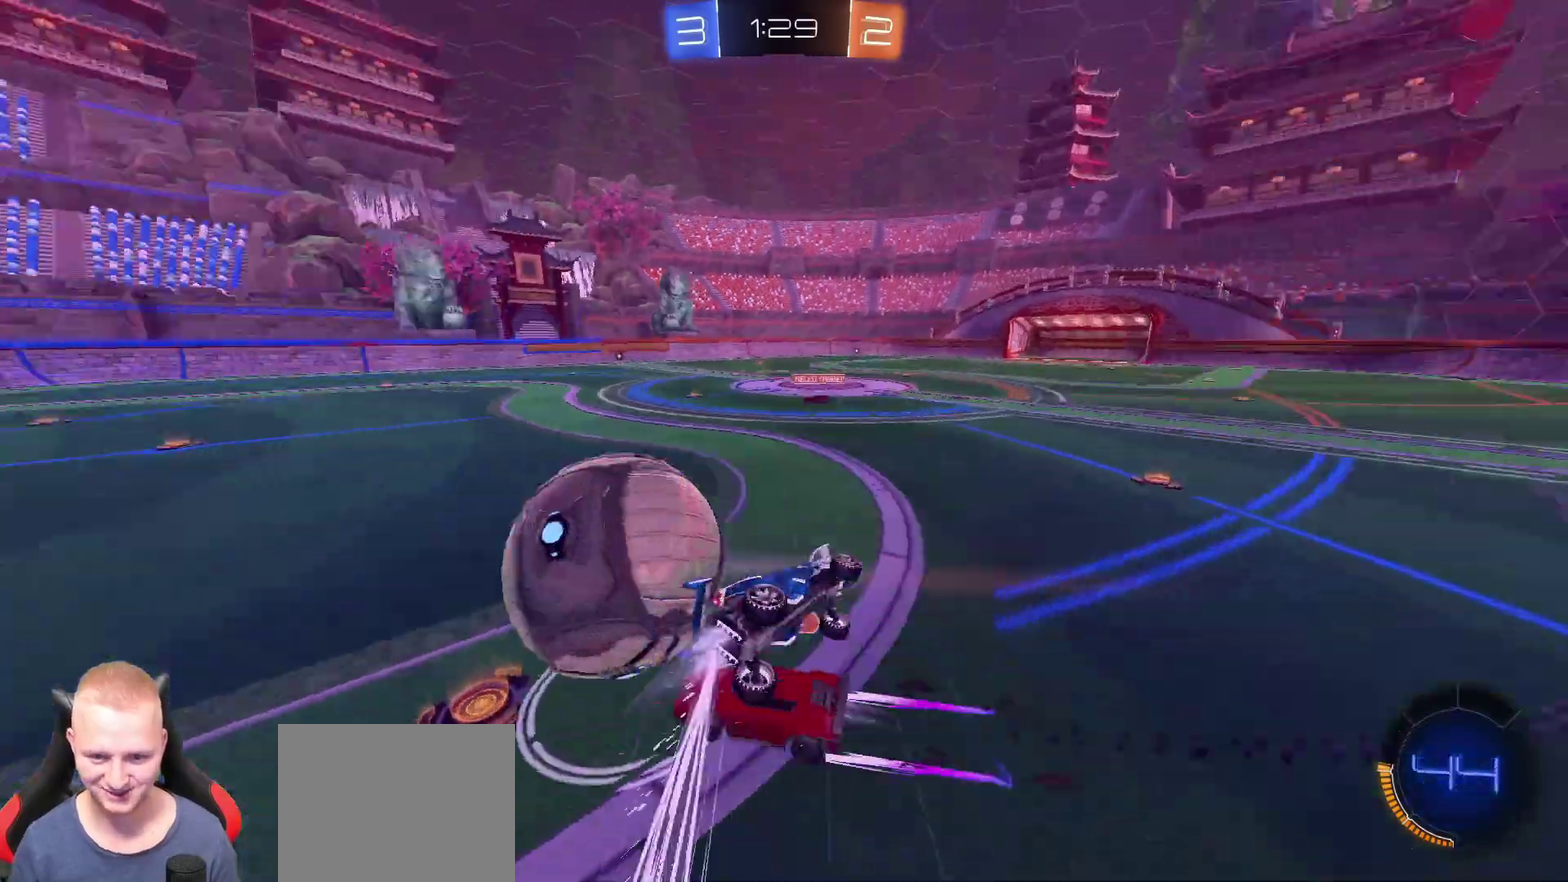
{"buttons": [], "left_stick": "up-left", "right_stick": "center", "events": [[167, "left_stick", "left"], [184, "R2", "up"], [267, "left_stick", "up-left"]]}
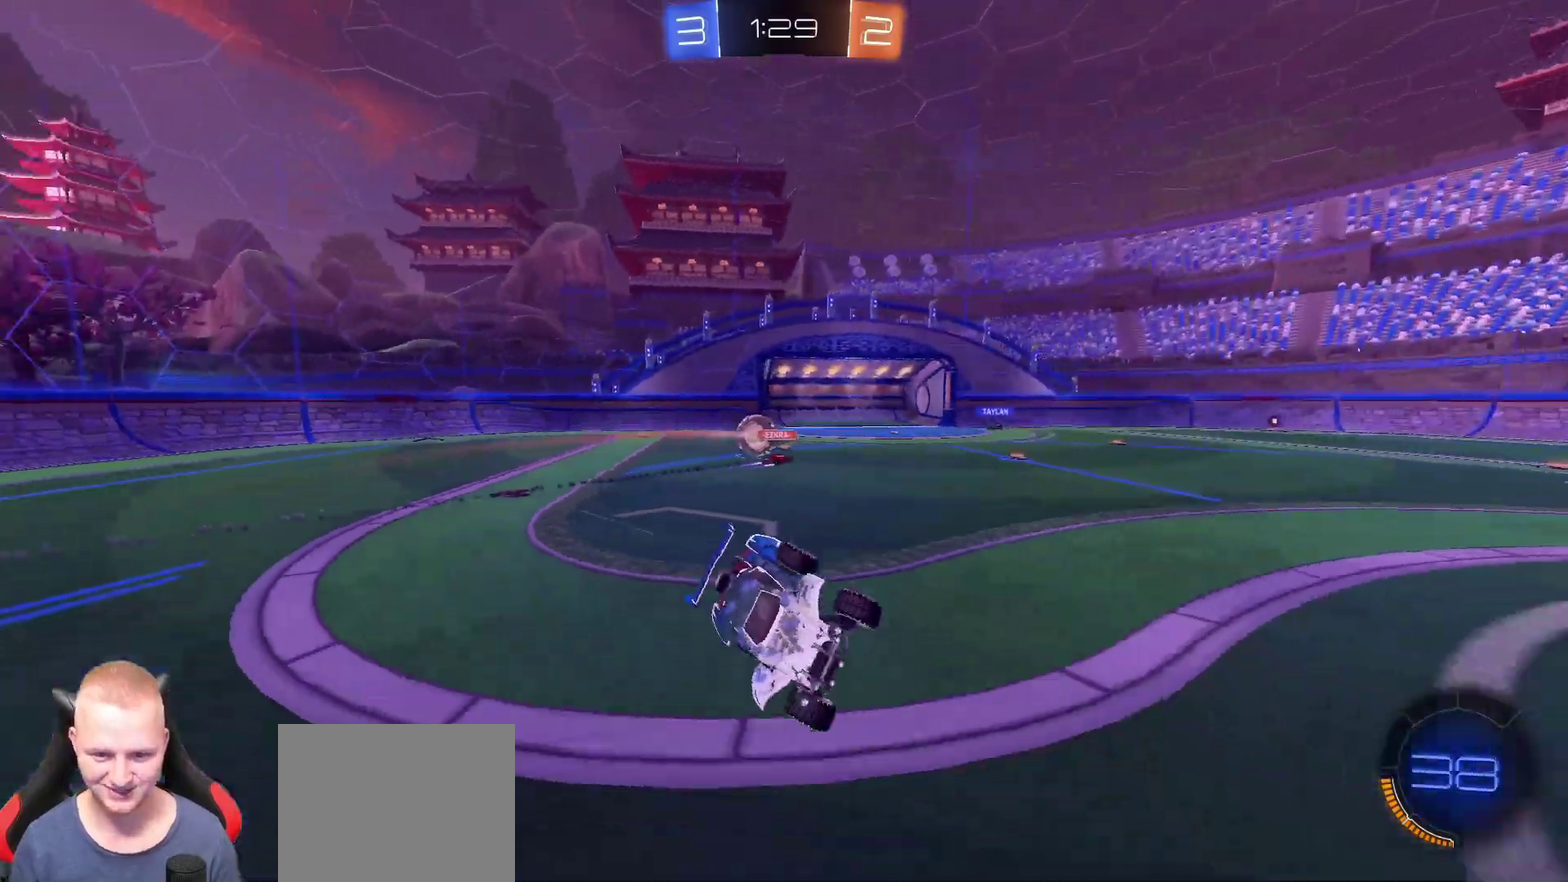
{"buttons": ["R2"], "left_stick": "left", "right_stick": "center", "events": [[83, "left_stick", "center"], [183, "R2", "down"], [183, "left_stick", "left"], [300, "left_stick", "center"], [367, "left_stick", "left"]]}
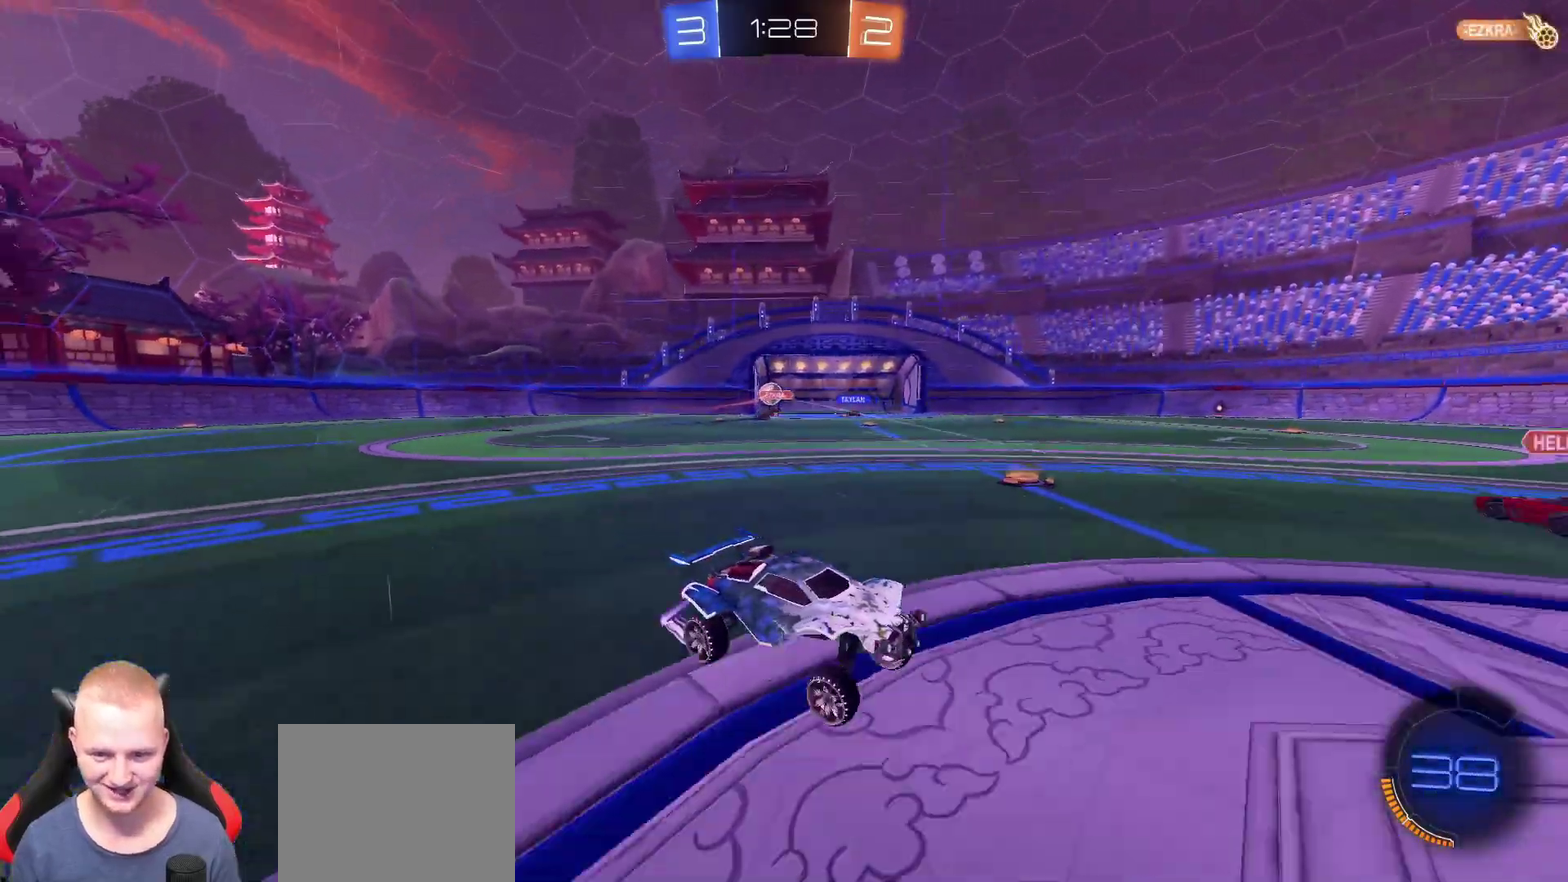
{"buttons": ["R2"], "left_stick": "left", "right_stick": "center", "events": []}
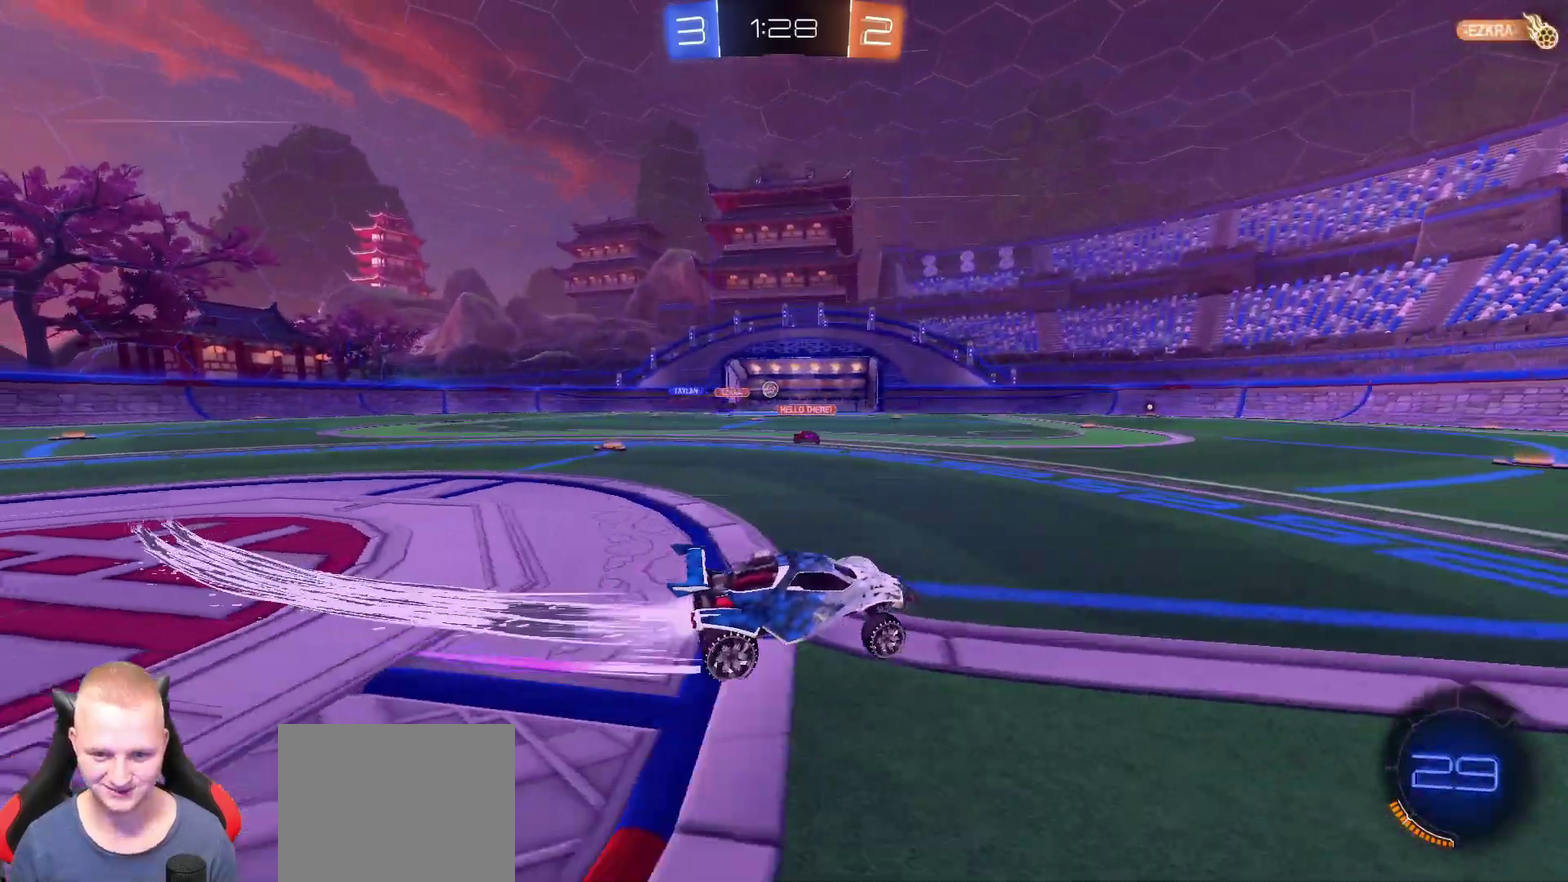
{"buttons": [], "left_stick": "center", "right_stick": "center", "events": [[66, "TRIANGLE", "down"], [167, "TRIANGLE", "up"], [333, "left_stick", "center"], [383, "R2", "up"]]}
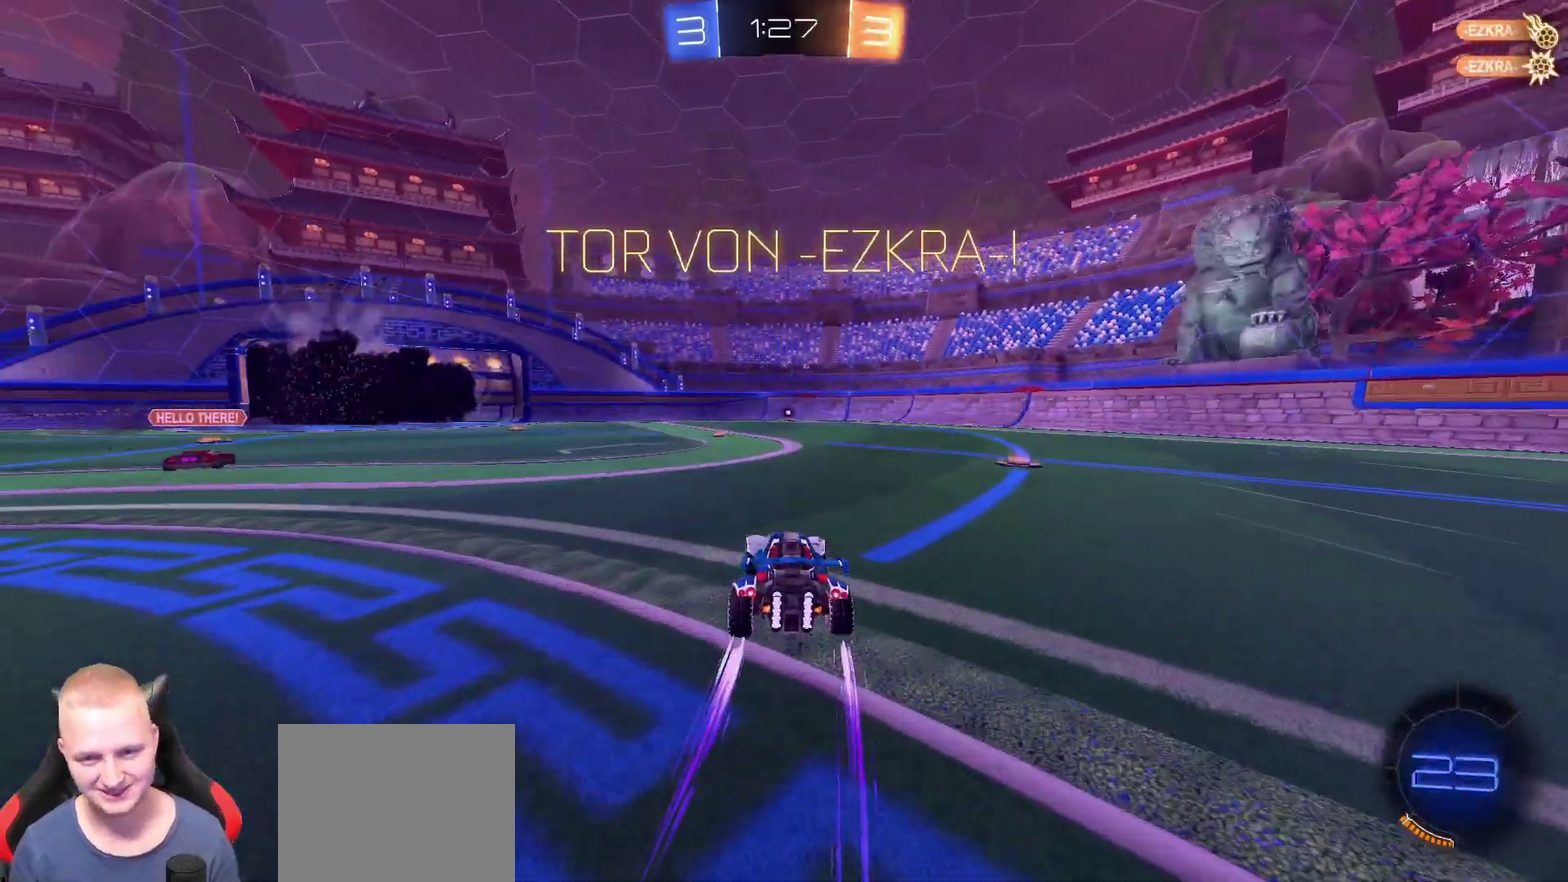
{"buttons": ["CROSS"], "left_stick": "up", "right_stick": "center", "events": [[100, "left_stick", "up-left"], [150, "left_stick", "up"], [184, "CROSS", "down"], [250, "CROSS", "up"], [317, "CROSS", "down"], [417, "CROSS", "up"], [484, "CROSS", "down"]]}
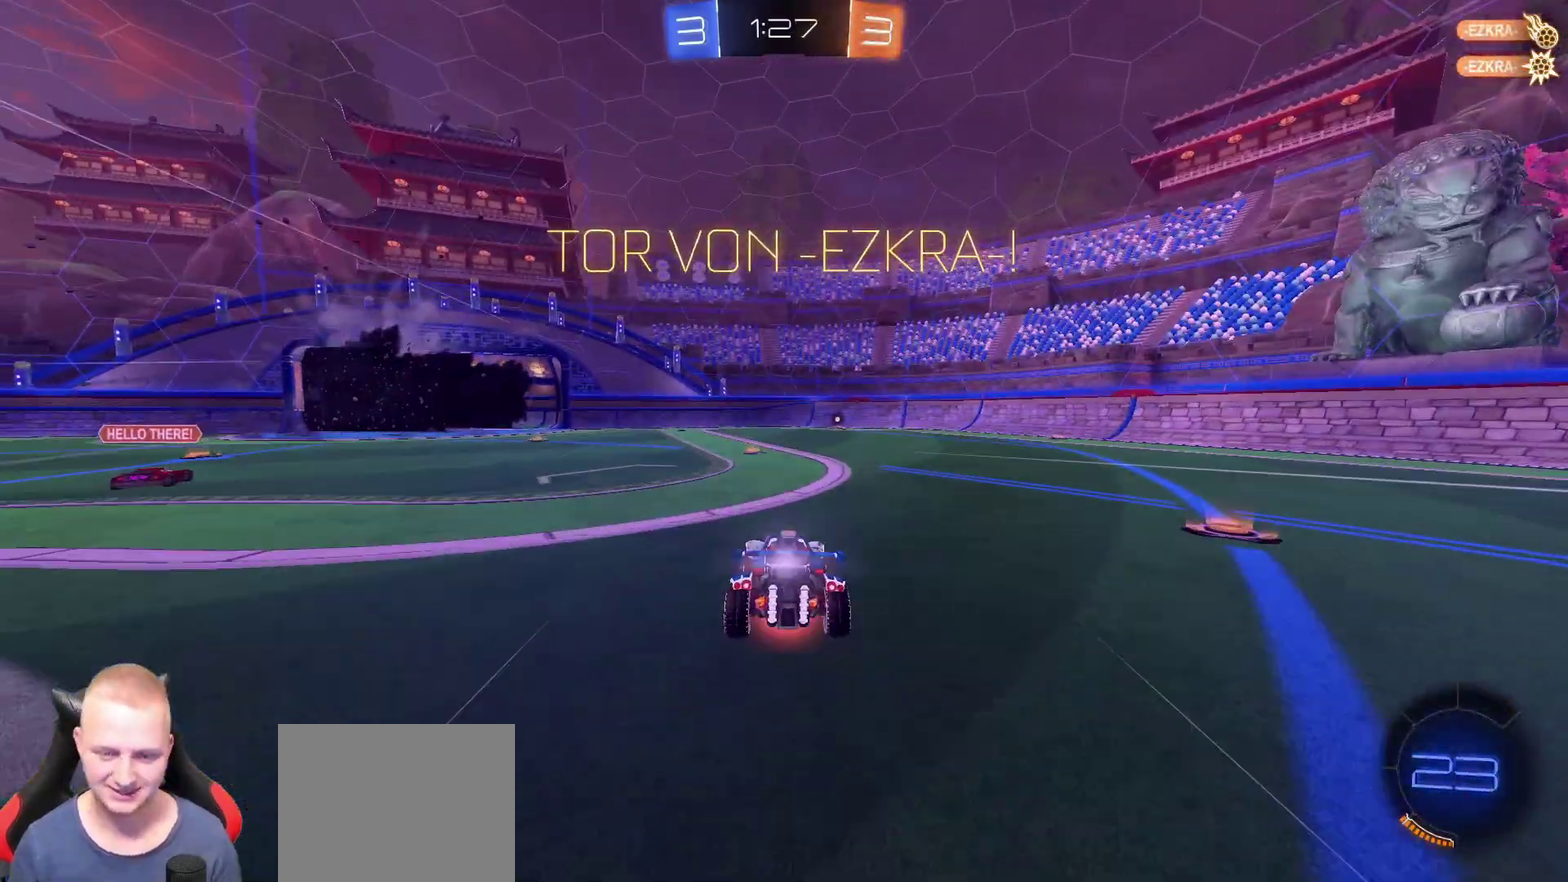
{"buttons": [], "left_stick": "center", "right_stick": "center", "events": [[83, "CROSS", "up"], [100, "left_stick", "center"], [283, "DPAD_DOWN", "down"], [367, "DPAD_DOWN", "up"]]}
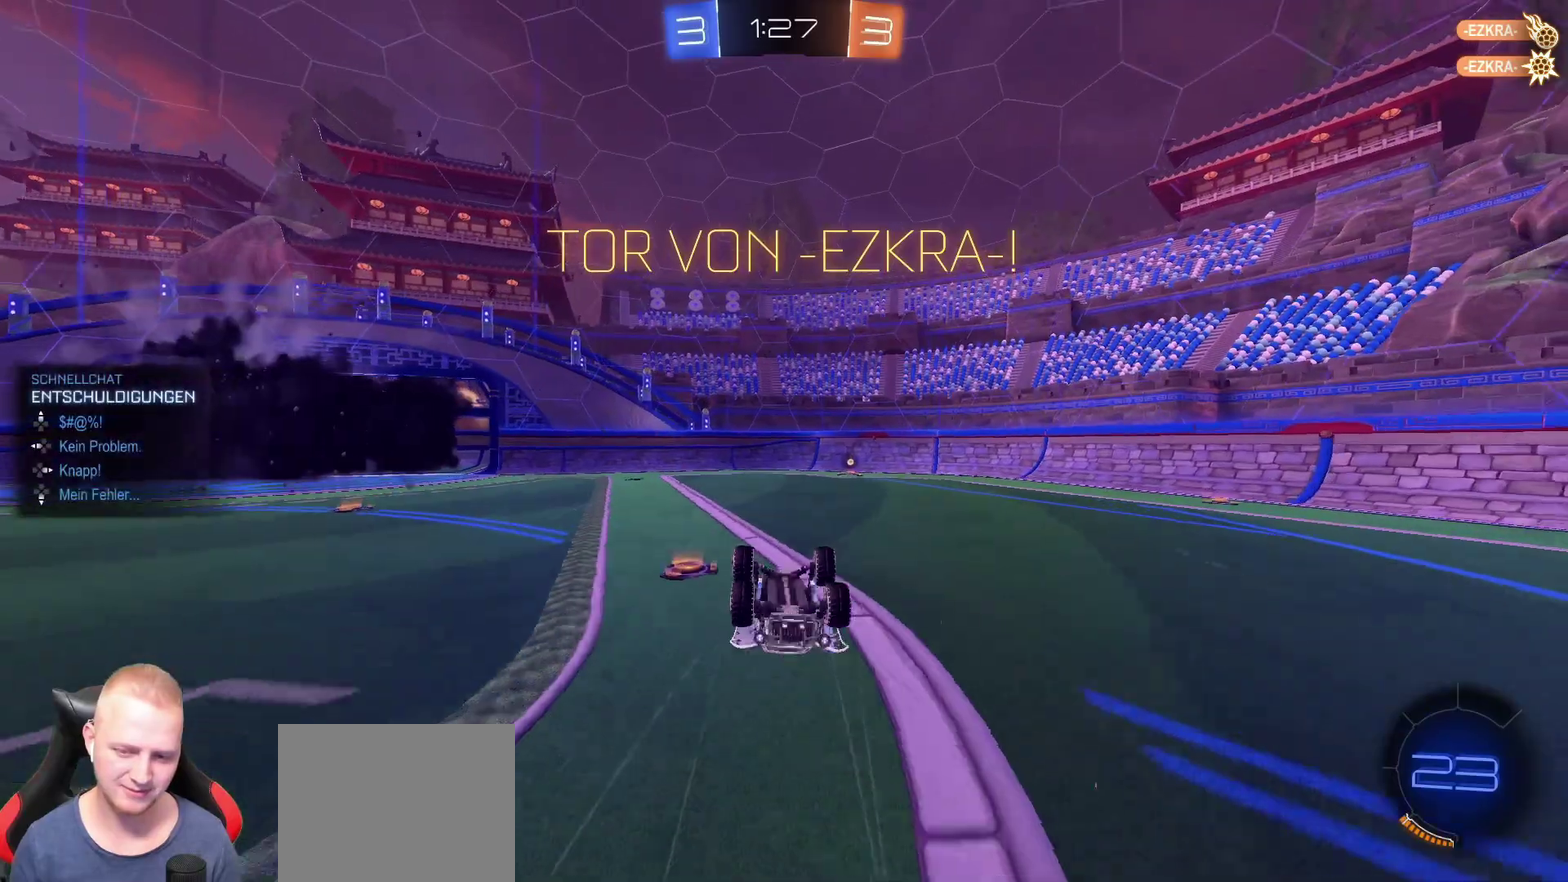
{"buttons": [], "left_stick": "up-right", "right_stick": "center", "events": [[234, "left_stick", "up"], [267, "TRIANGLE", "down"], [351, "TRIANGLE", "up"], [484, "left_stick", "up-right"]]}
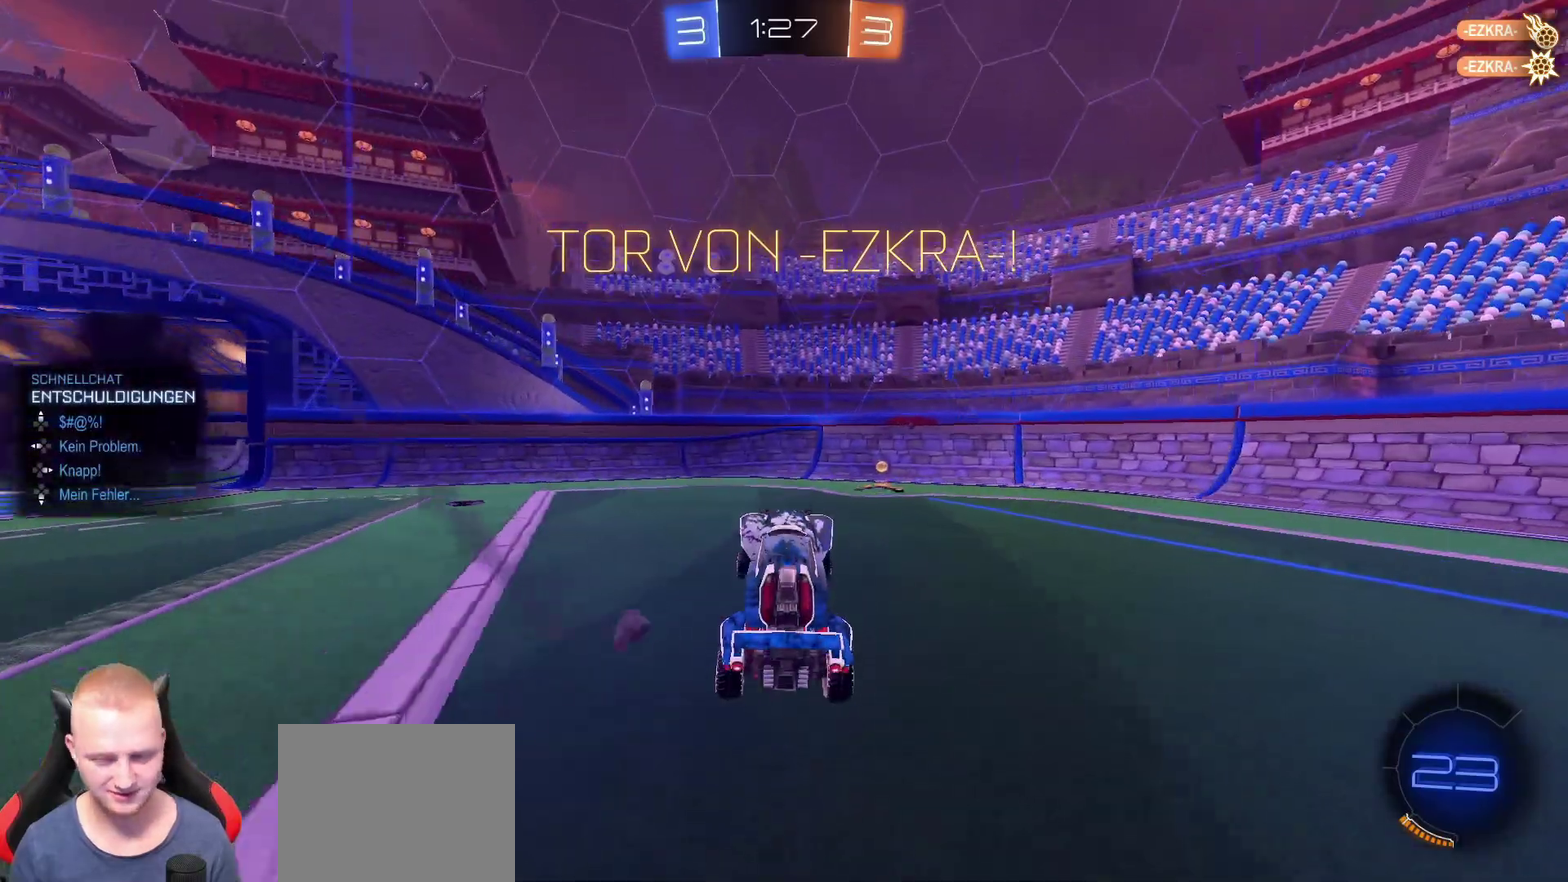
{"buttons": ["R2"], "left_stick": "left", "right_stick": "center", "events": [[83, "left_stick", "right"], [100, "R2", "down"], [333, "left_stick", "center"], [383, "left_stick", "left"]]}
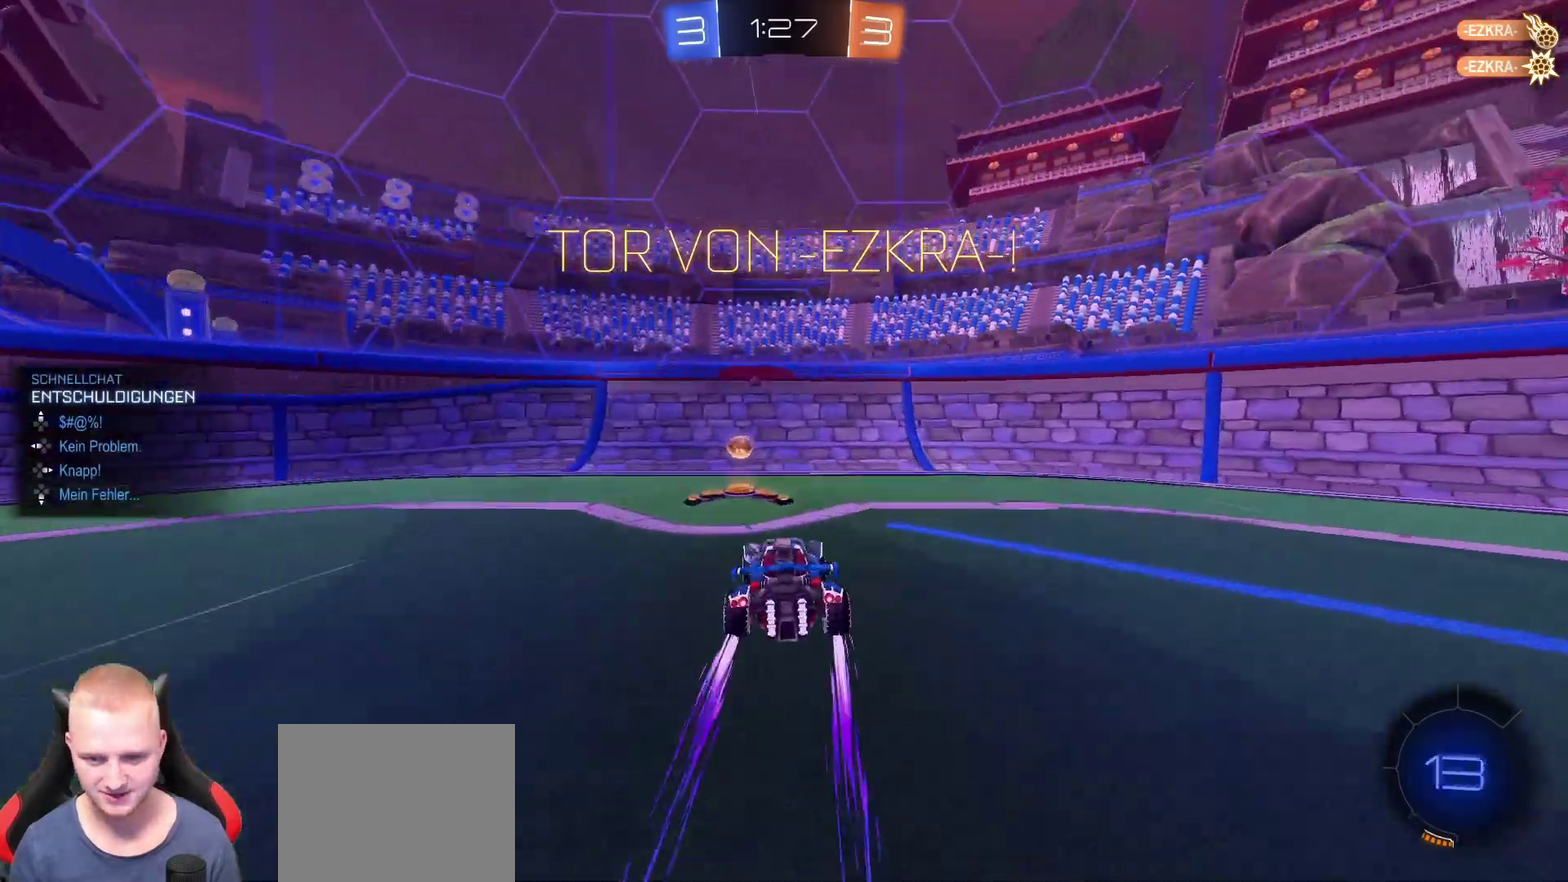
{"buttons": ["R2"], "left_stick": "left", "right_stick": "center", "events": []}
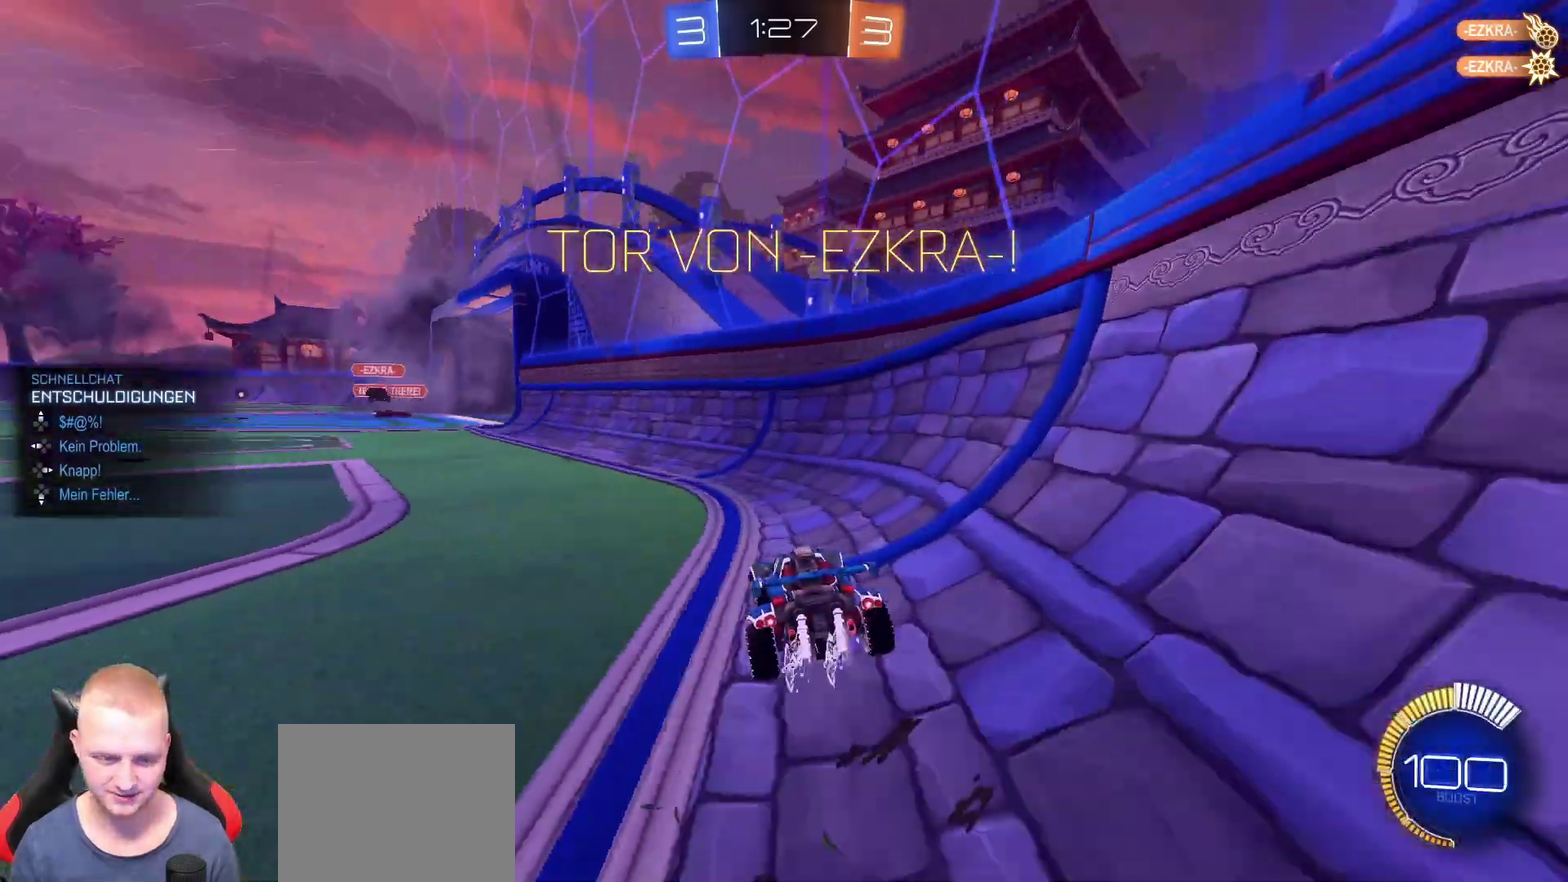
{"buttons": ["R2"], "left_stick": "up", "right_stick": "center", "events": [[233, "left_stick", "up-left"], [283, "left_stick", "up"]]}
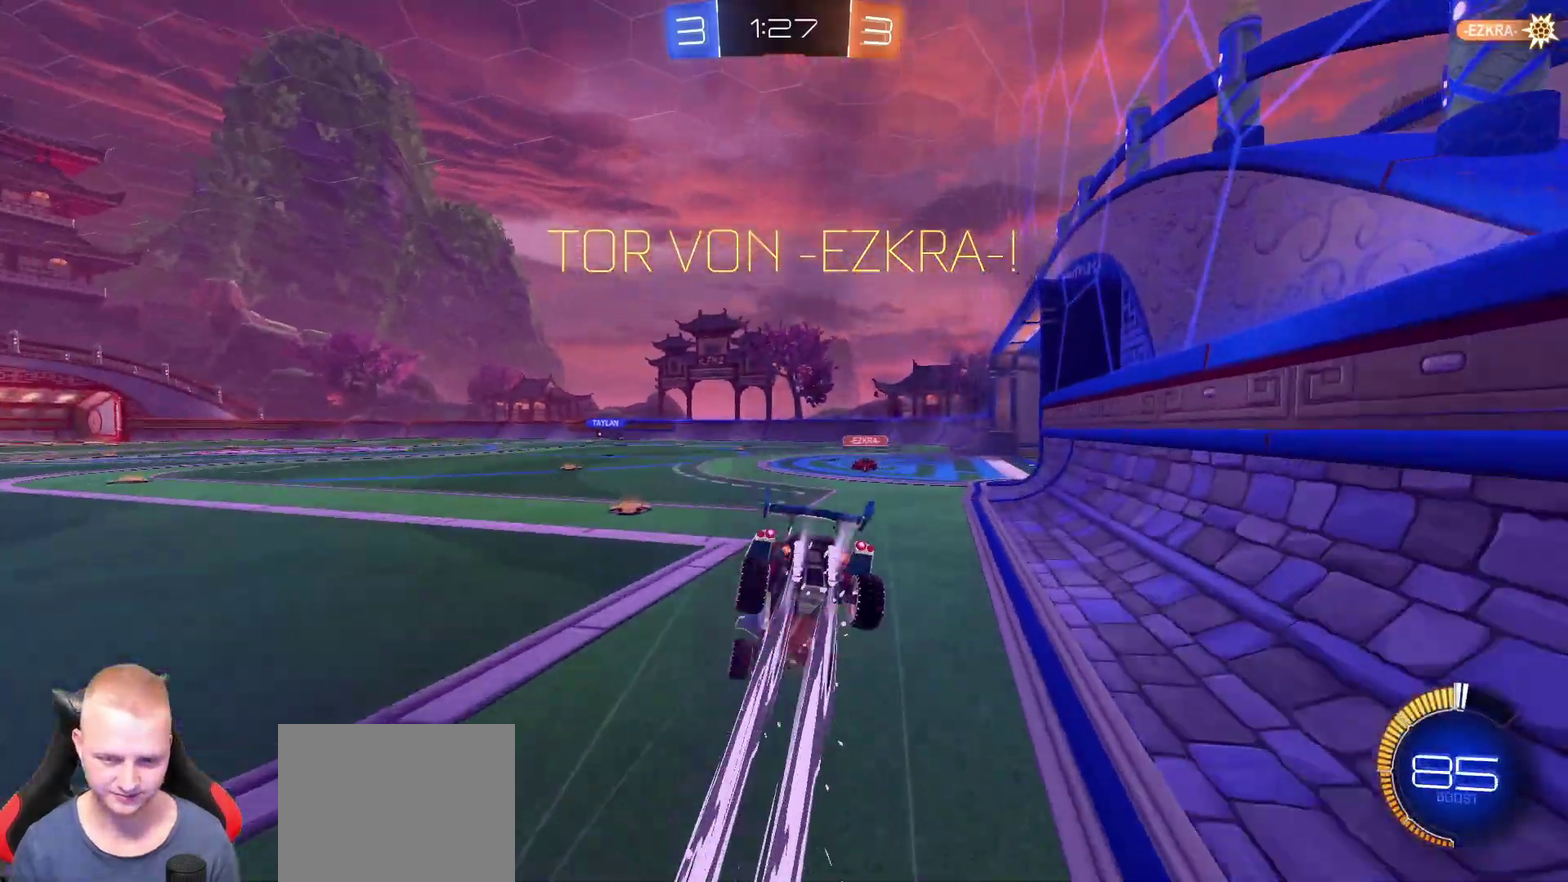
{"buttons": ["L3"], "left_stick": "center", "right_stick": "center"}
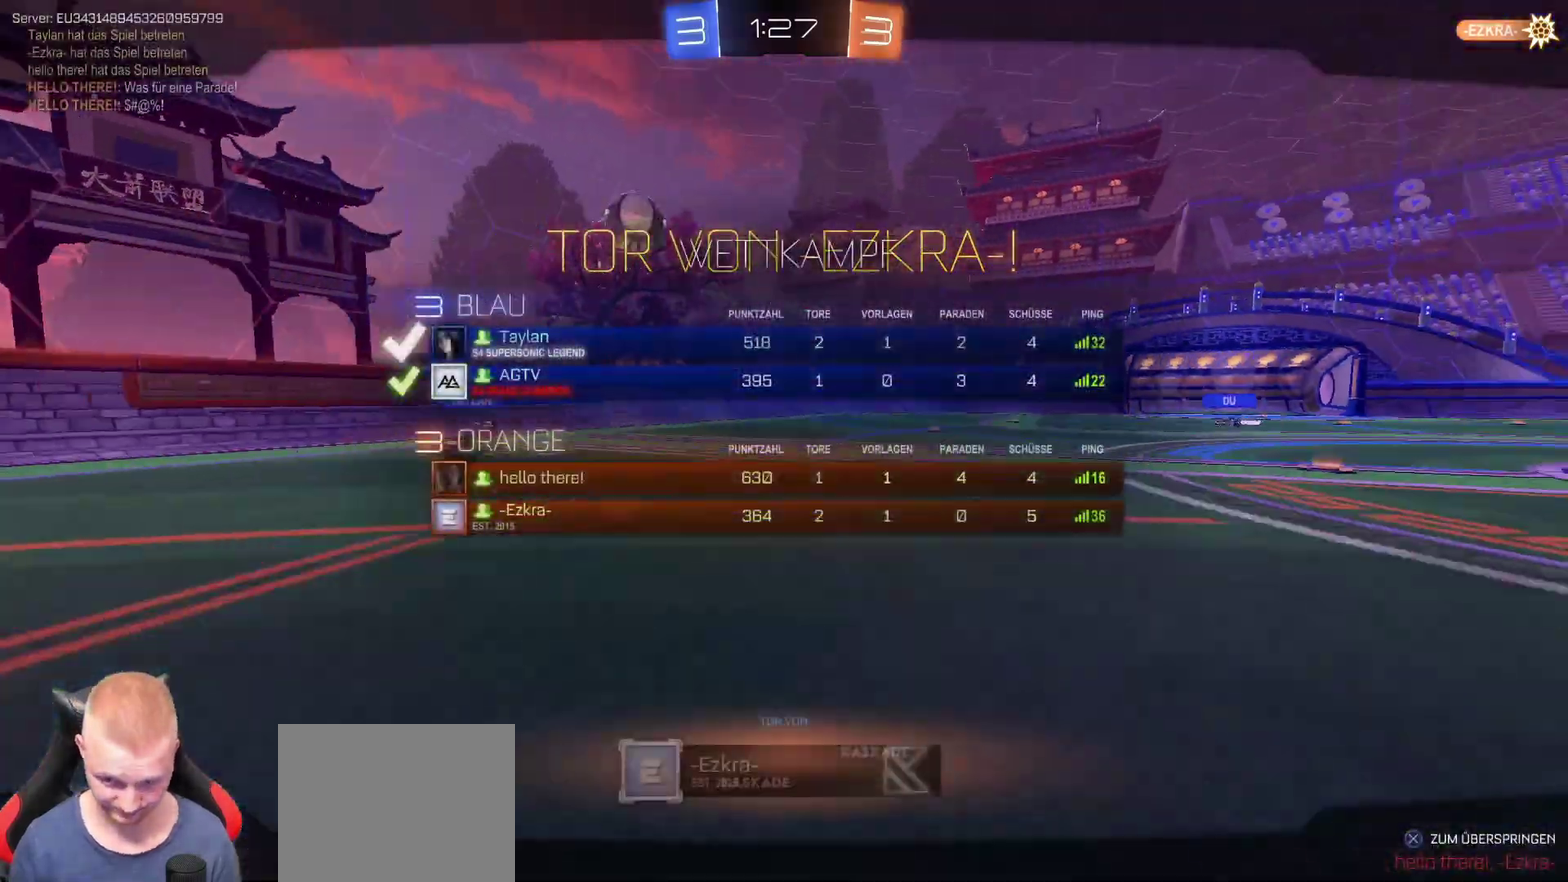
{"buttons": ["L3"], "left_stick": "center", "right_stick": "center", "events": []}
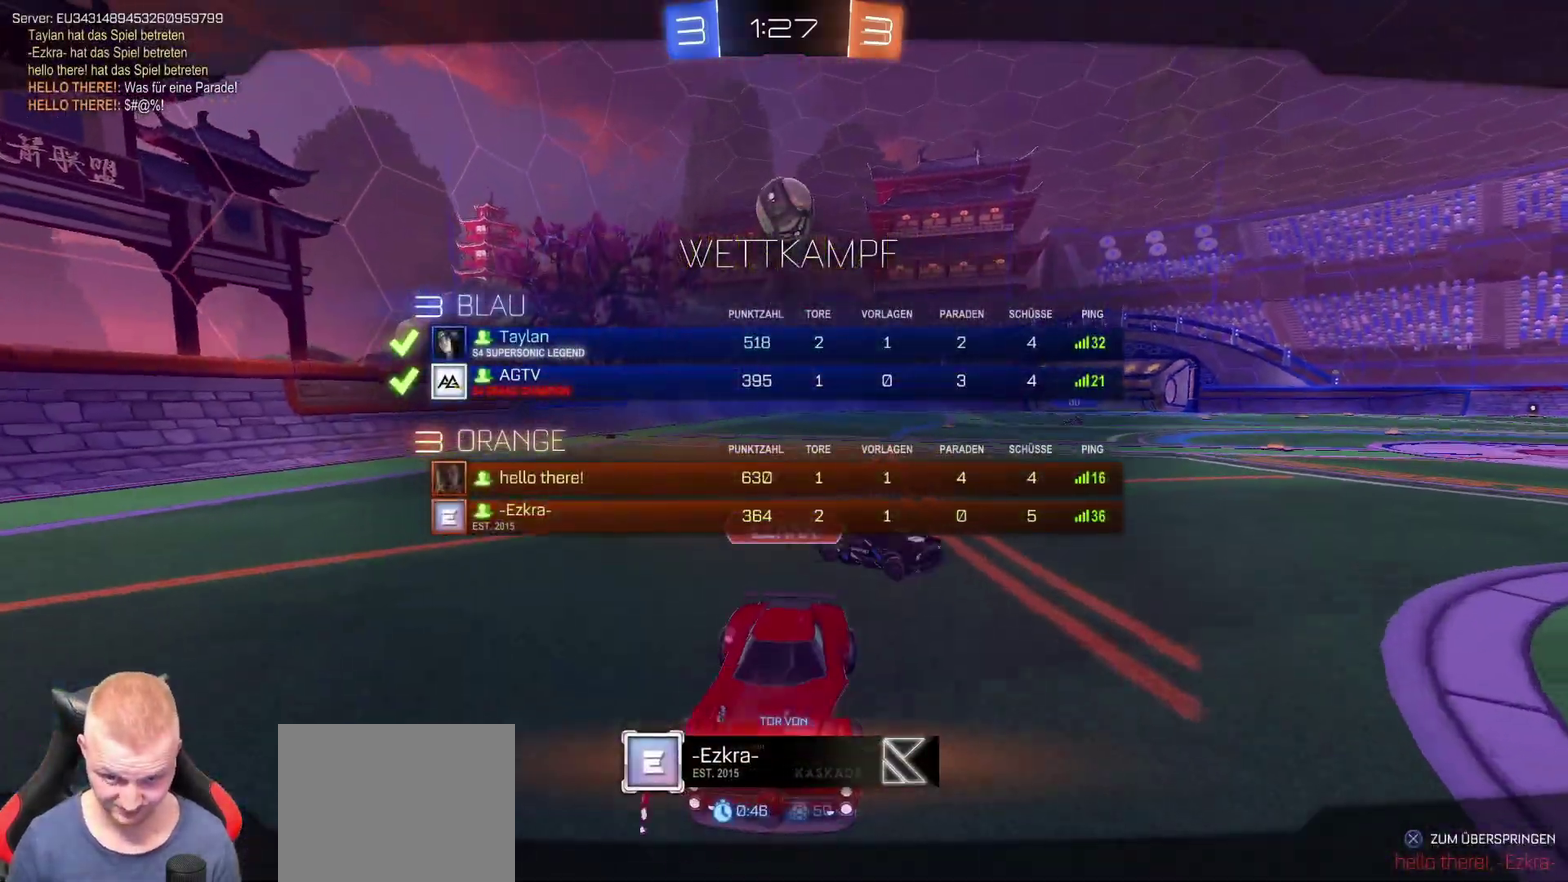
{"buttons": [], "left_stick": "center", "right_stick": "center"}
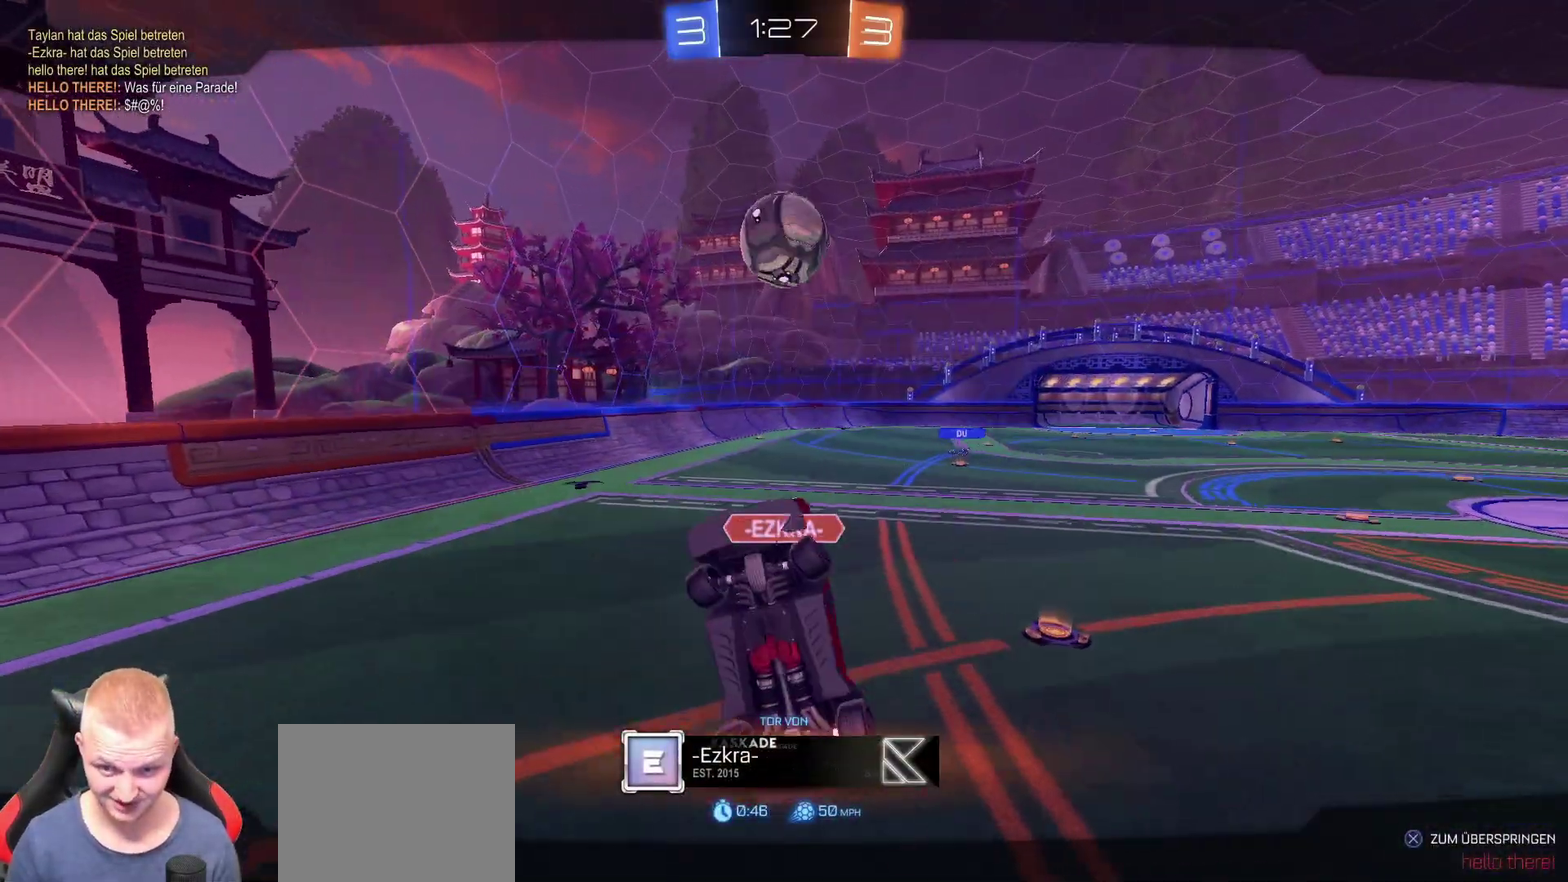
{"buttons": [], "left_stick": "center", "right_stick": "center", "events": []}
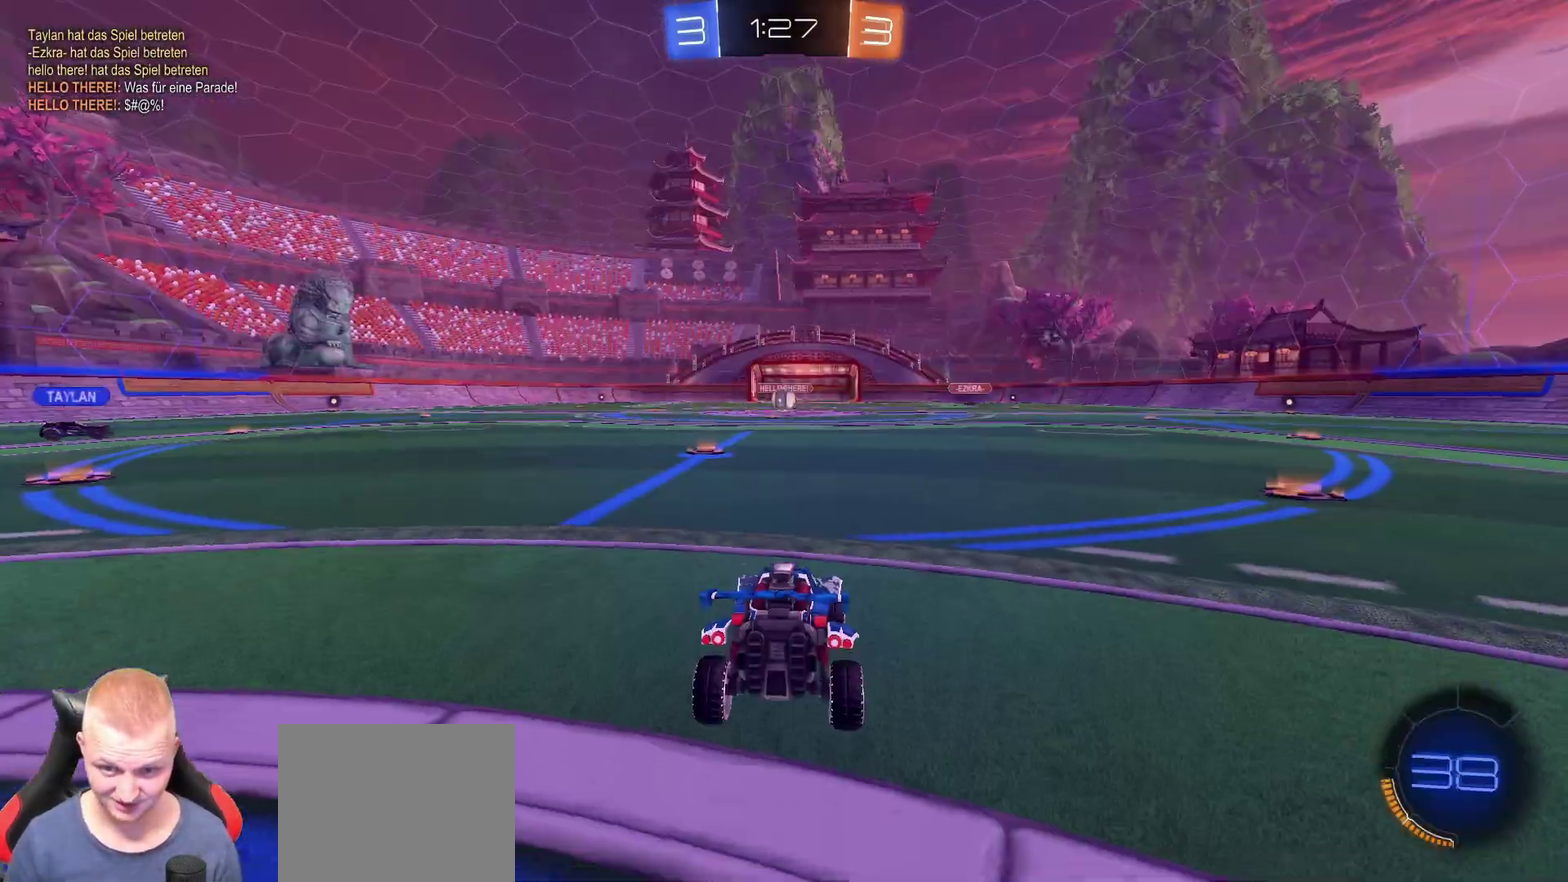
{"buttons": [], "left_stick": "center", "right_stick": "center", "events": []}
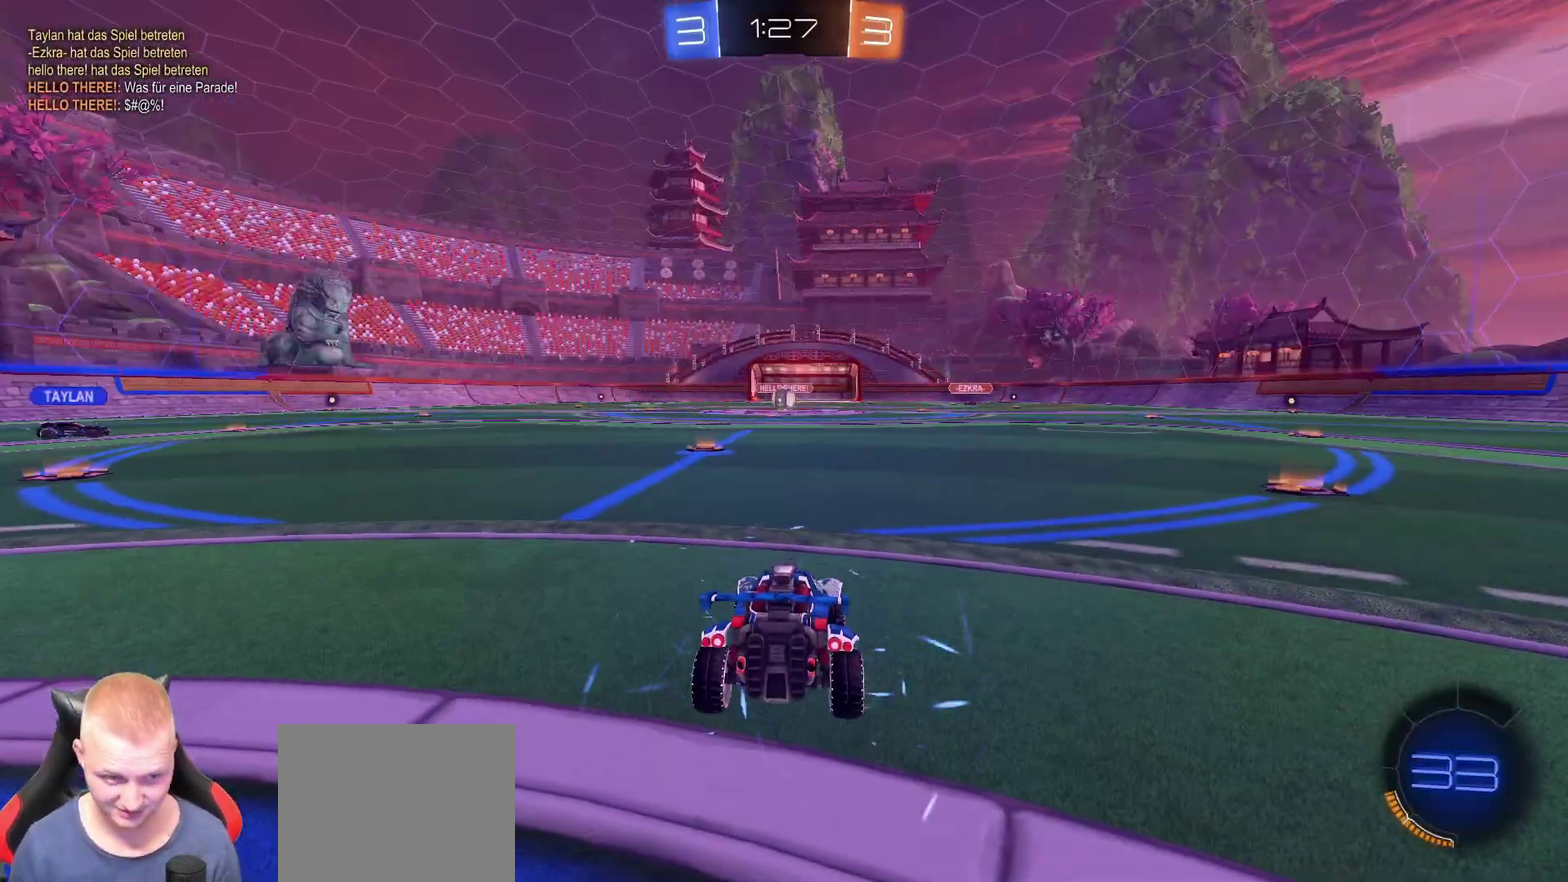
{"buttons": ["R2"], "left_stick": "center", "right_stick": "center", "events": [[117, "TRIANGLE", "down"], [233, "TRIANGLE", "up"], [367, "R2", "down"], [367, "TRIANGLE", "down"], [467, "TRIANGLE", "up"]]}
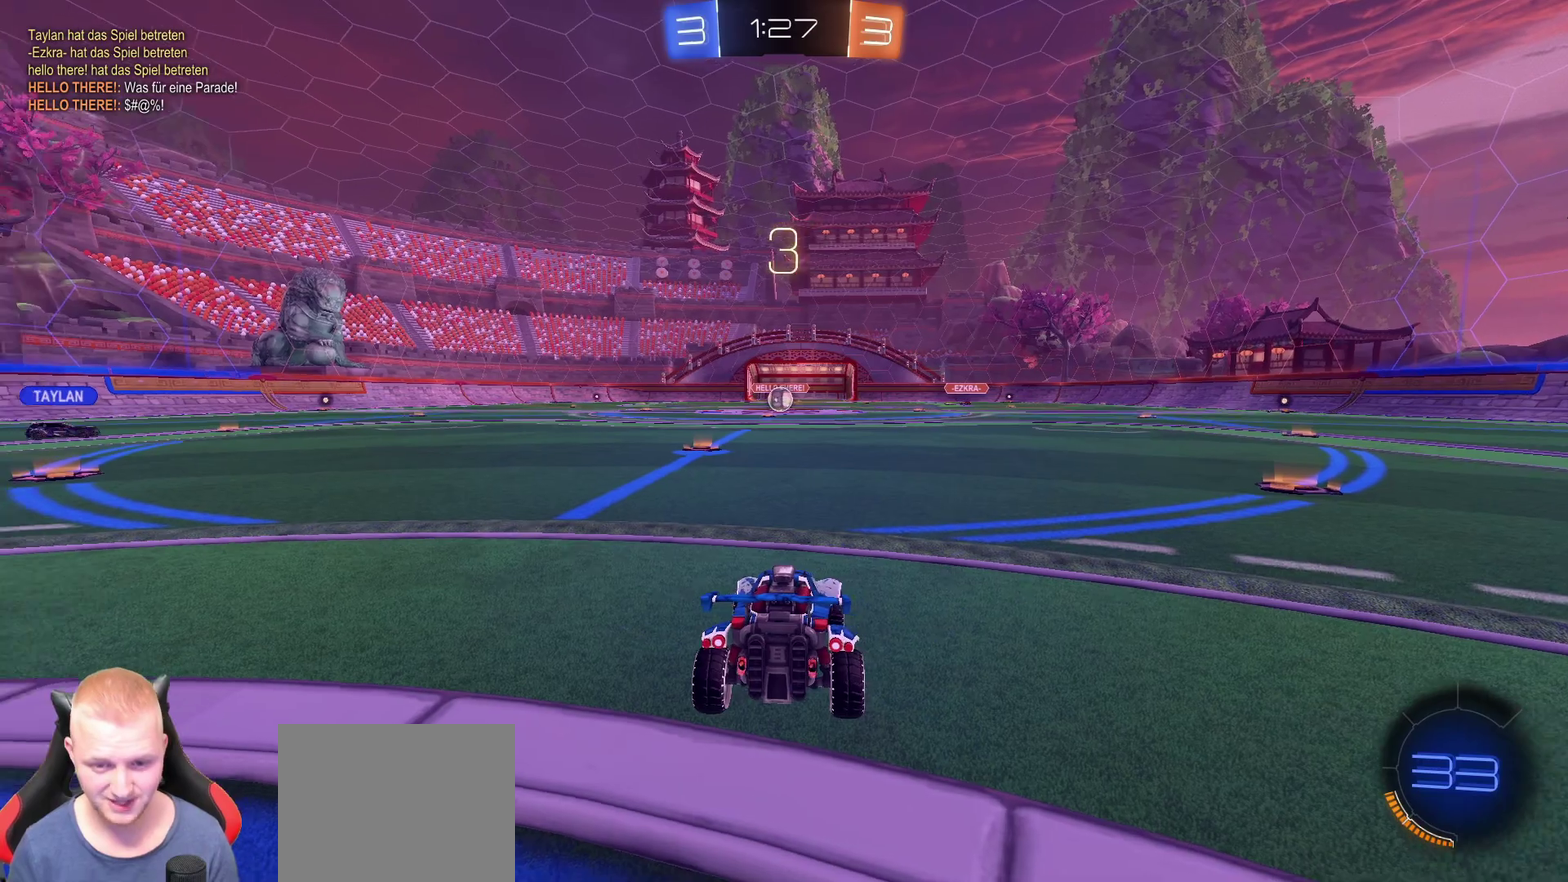
{"buttons": ["R2", "L3", "R3"], "left_stick": "center", "right_stick": "center"}